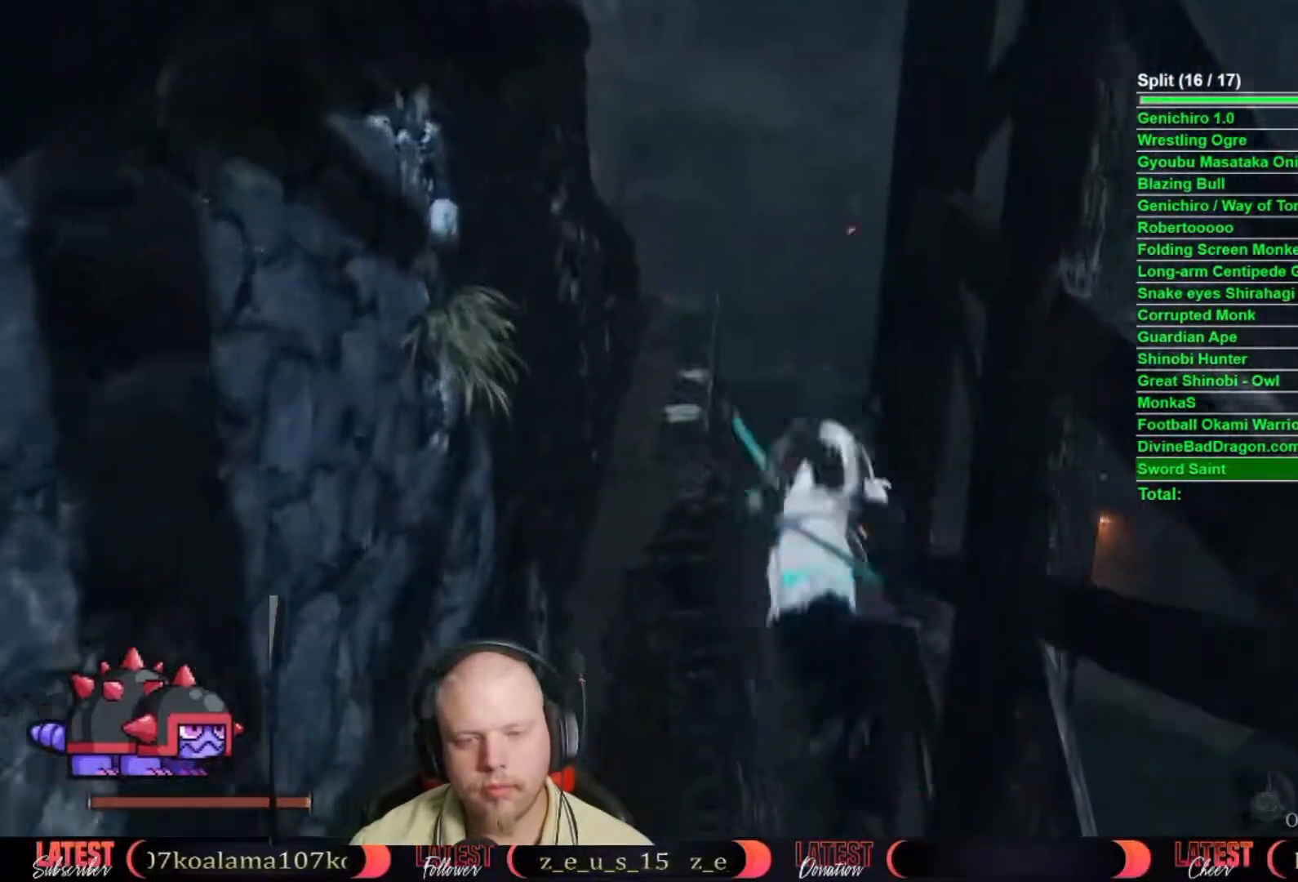
Gameplay with a controller (Xbox layout); each line is a JSON object with the inputs held at the frame after it. "events" lists button and stick changes between this image and that frame as [ms after this image, input, new state], when the widget could be followed in between. Not read: TOUCHPAD.
{"buttons": [], "left_stick": "up", "right_stick": "center", "events": [[300, "right_stick", "down-right"], [483, "right_stick", "center"]]}
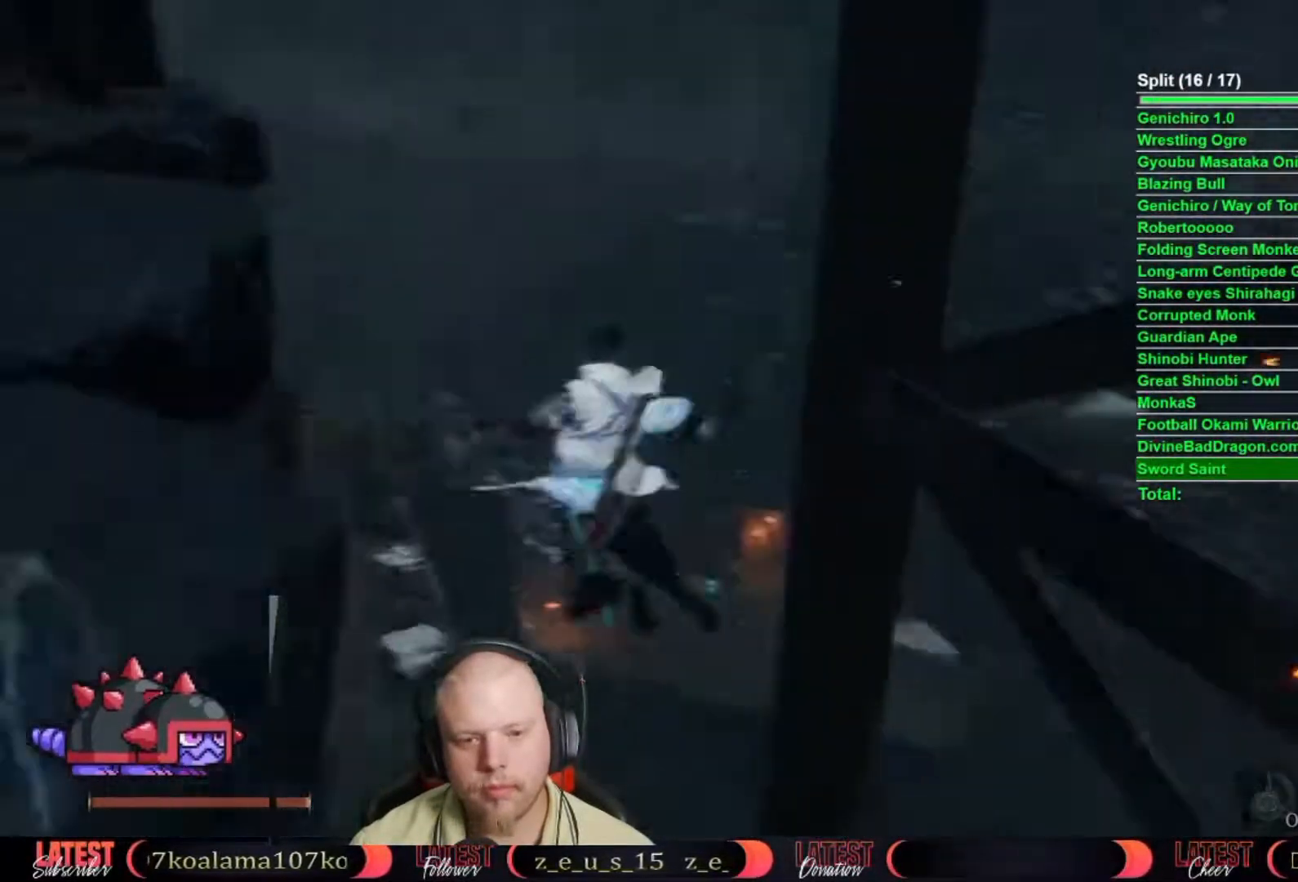
{"buttons": ["A"], "left_stick": "up", "right_stick": "center", "events": [[417, "A", "down"]]}
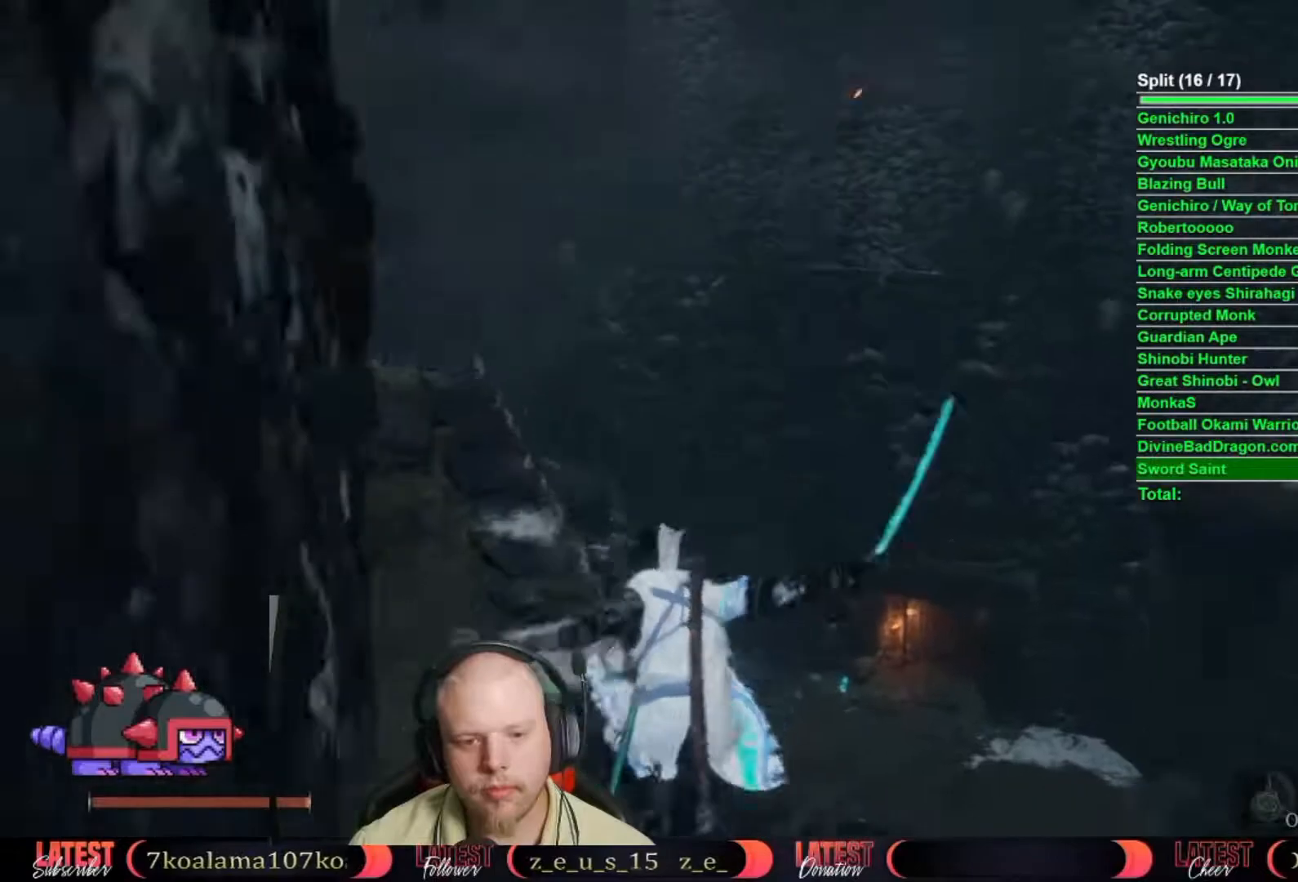
{"buttons": [], "left_stick": "up", "right_stick": "down", "events": [[17, "A", "up"], [133, "right_stick", "right"], [233, "right_stick", "center"], [483, "right_stick", "down"]]}
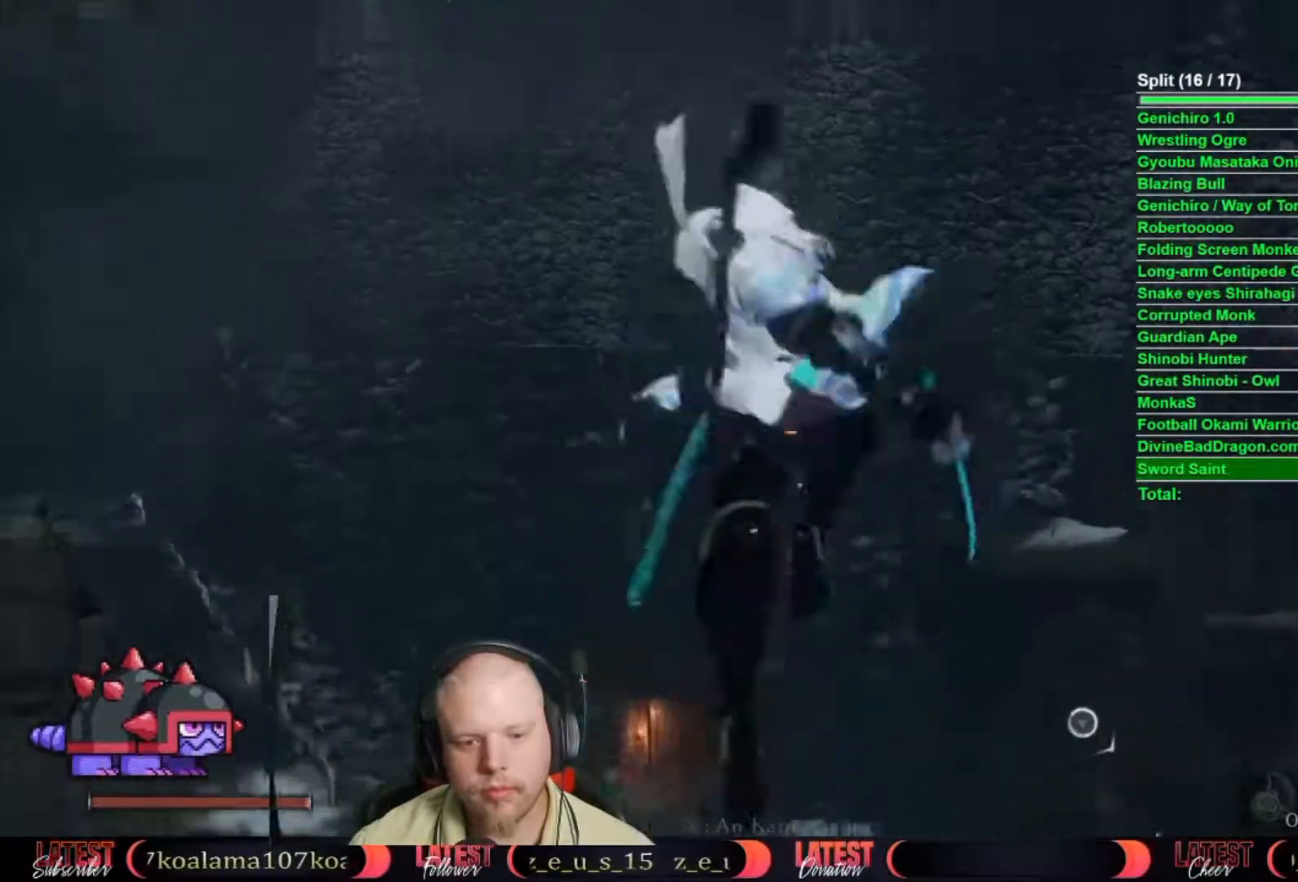
{"buttons": [], "left_stick": "up", "right_stick": "left", "events": [[217, "right_stick", "center"], [417, "right_stick", "left"]]}
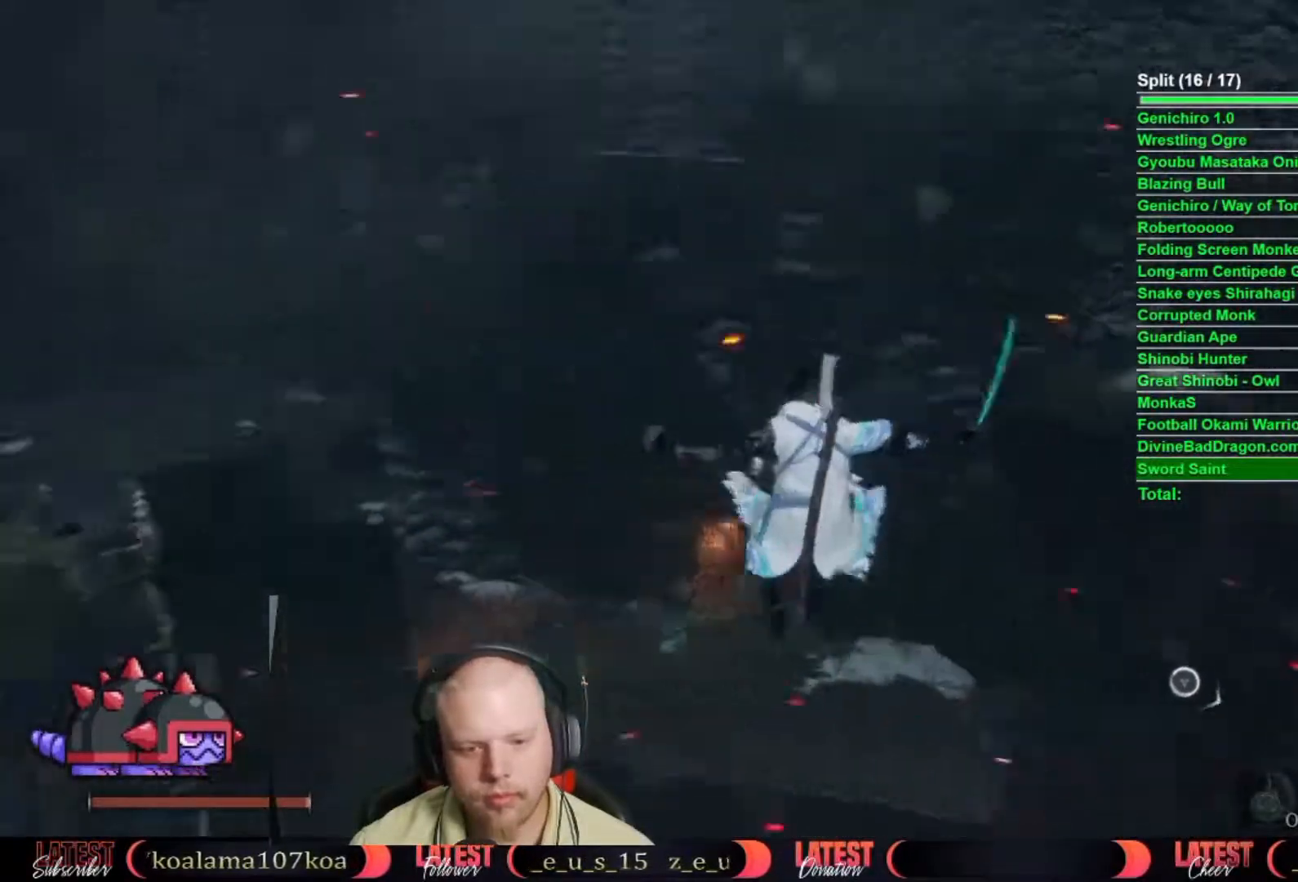
{"buttons": [], "left_stick": "up", "right_stick": "center", "events": [[17, "right_stick", "center"], [200, "right_stick", "up-left"], [367, "right_stick", "center"]]}
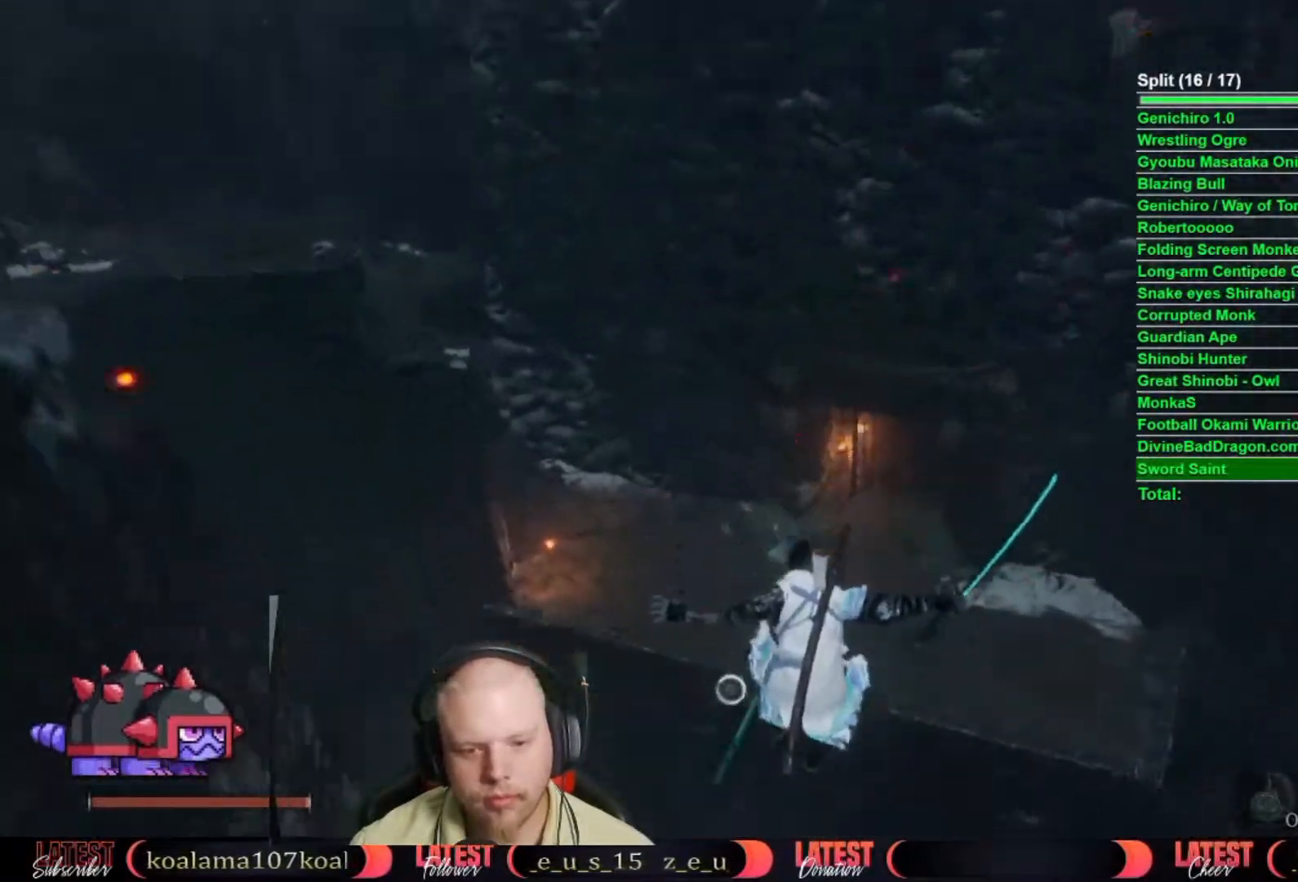
{"buttons": [], "left_stick": "up", "right_stick": "center", "events": [[200, "right_stick", "up-left"], [267, "L2", "down"], [350, "right_stick", "center"], [483, "L2", "up"]]}
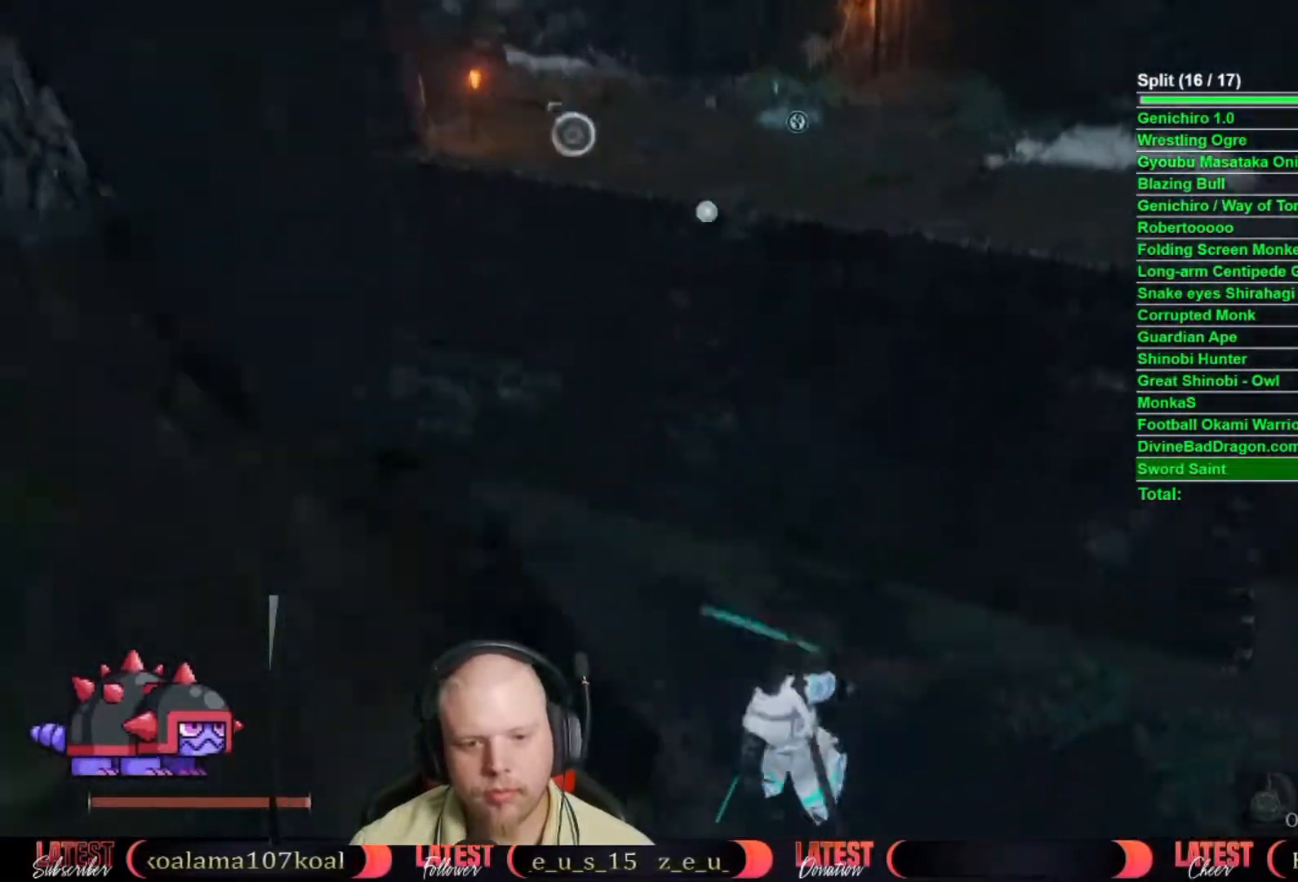
{"buttons": [], "left_stick": "center", "right_stick": "center", "events": [[17, "right_stick", "up"], [50, "L2", "down"], [150, "L2", "up"], [200, "L2", "down"], [383, "L2", "up"], [383, "left_stick", "center"], [400, "right_stick", "center"]]}
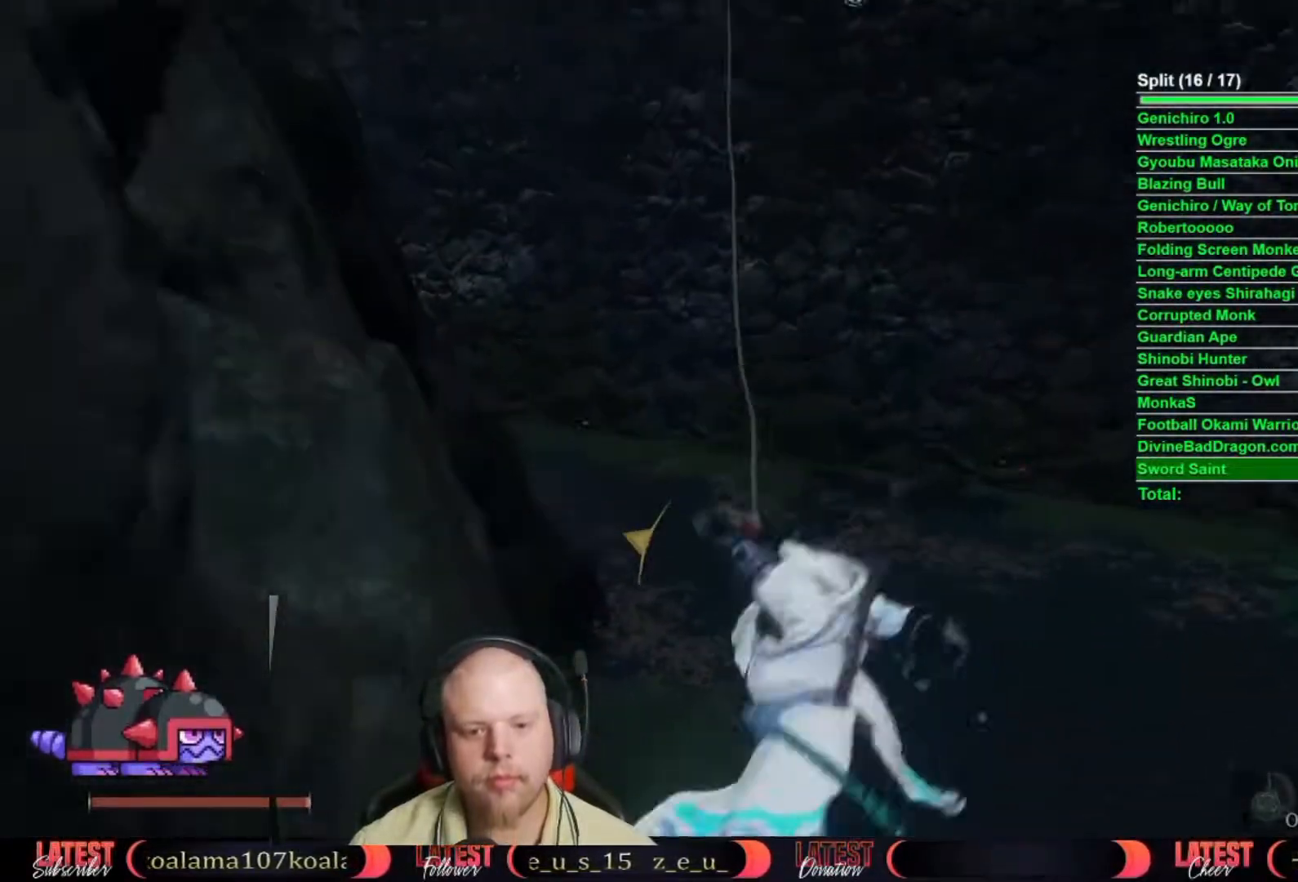
{"buttons": [], "left_stick": "up", "right_stick": "center", "events": [[33, "left_stick", "up"], [217, "right_stick", "down"], [483, "right_stick", "center"]]}
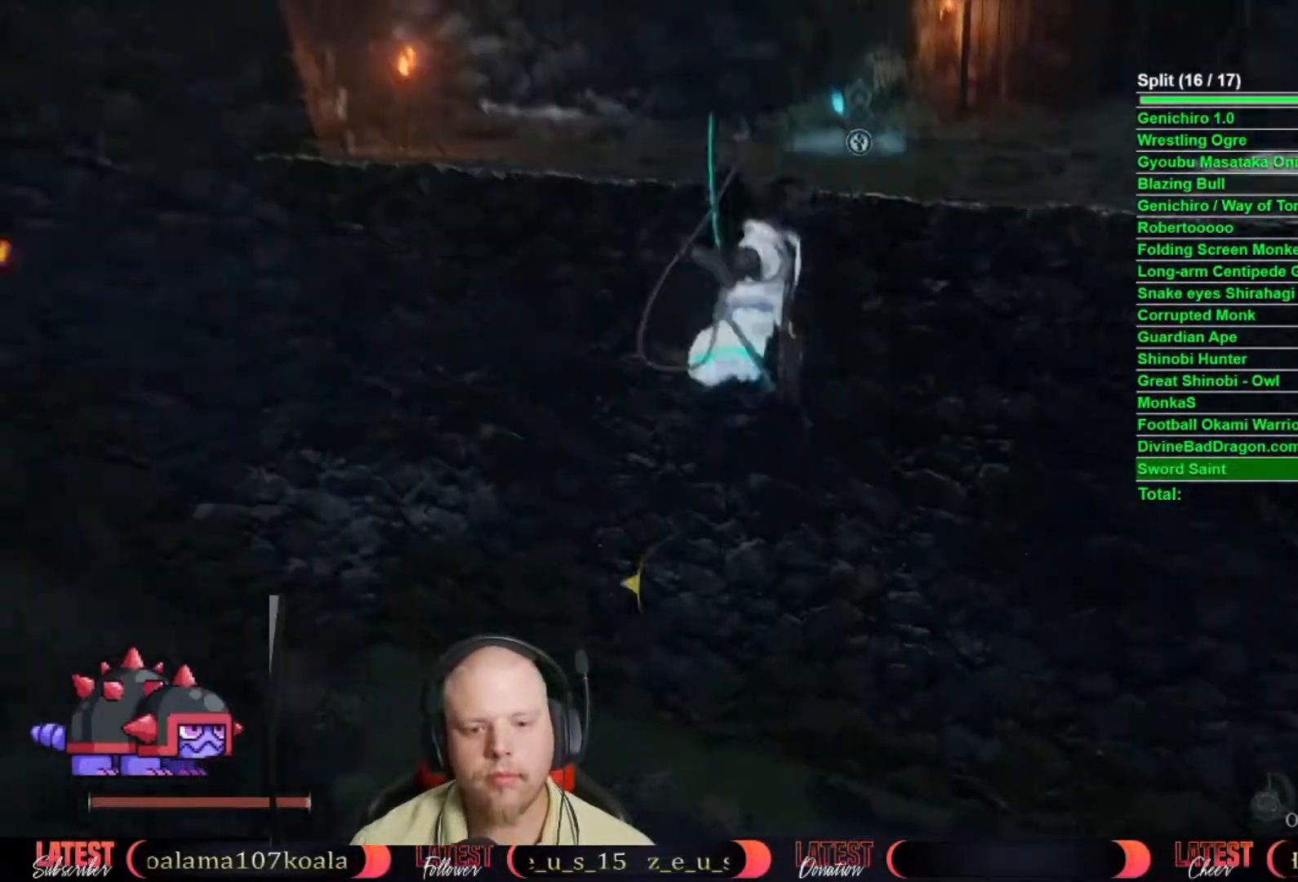
{"buttons": [], "left_stick": "up", "right_stick": "center", "events": [[200, "right_stick", "down-right"], [350, "right_stick", "center"]]}
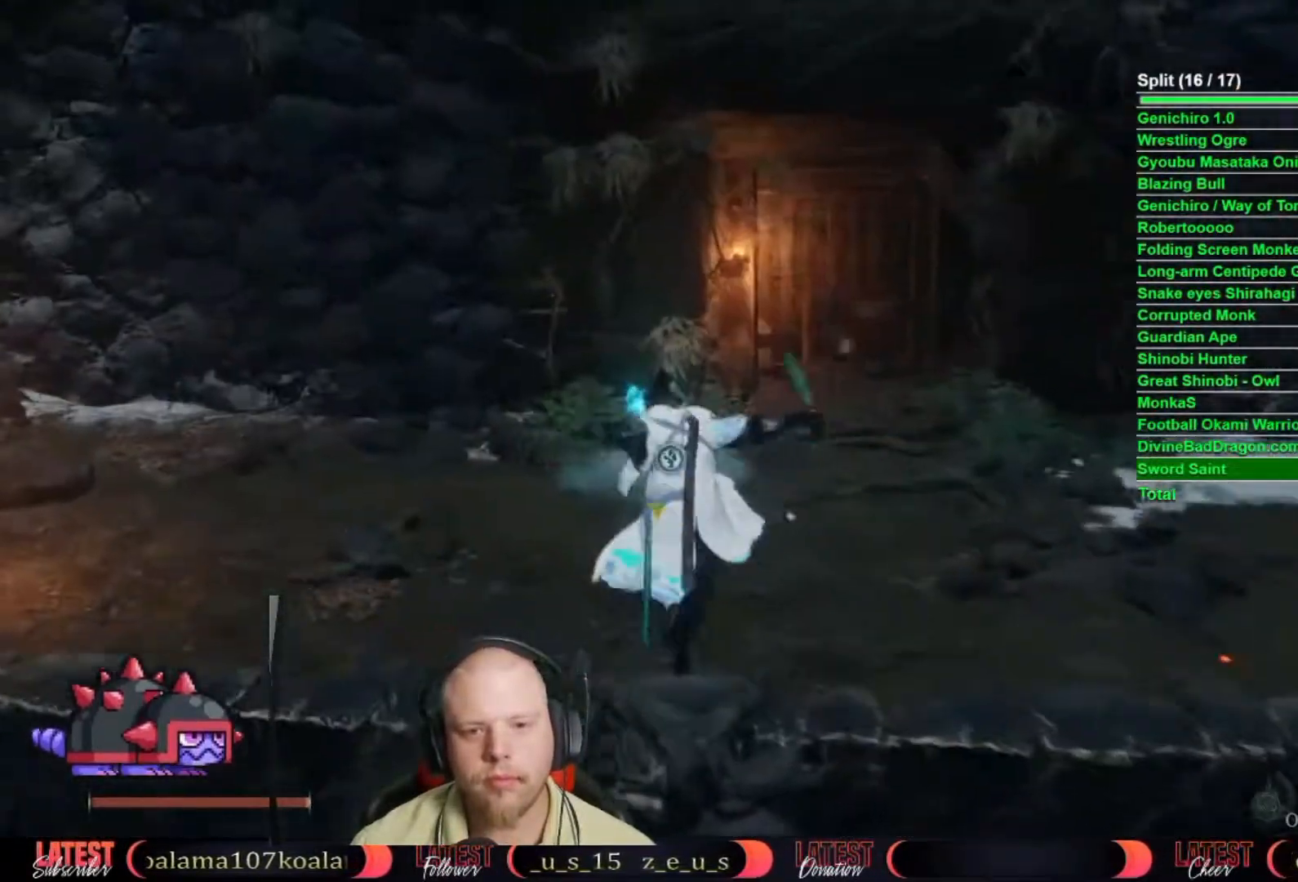
{"buttons": [], "left_stick": "up", "right_stick": "center", "events": [[350, "right_stick", "down"], [483, "right_stick", "center"]]}
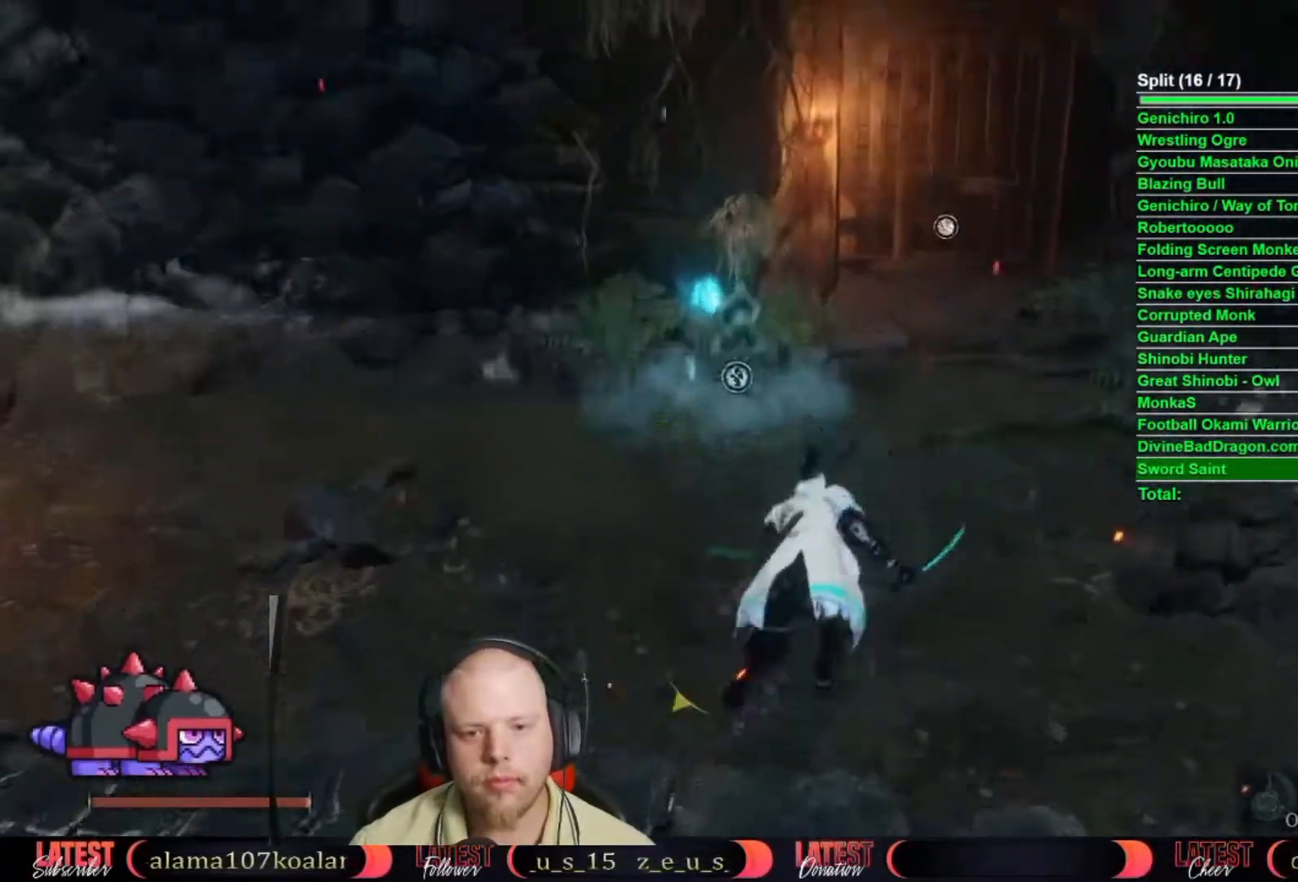
{"buttons": ["X"], "left_stick": "up", "right_stick": "center", "events": [[467, "X", "down"]]}
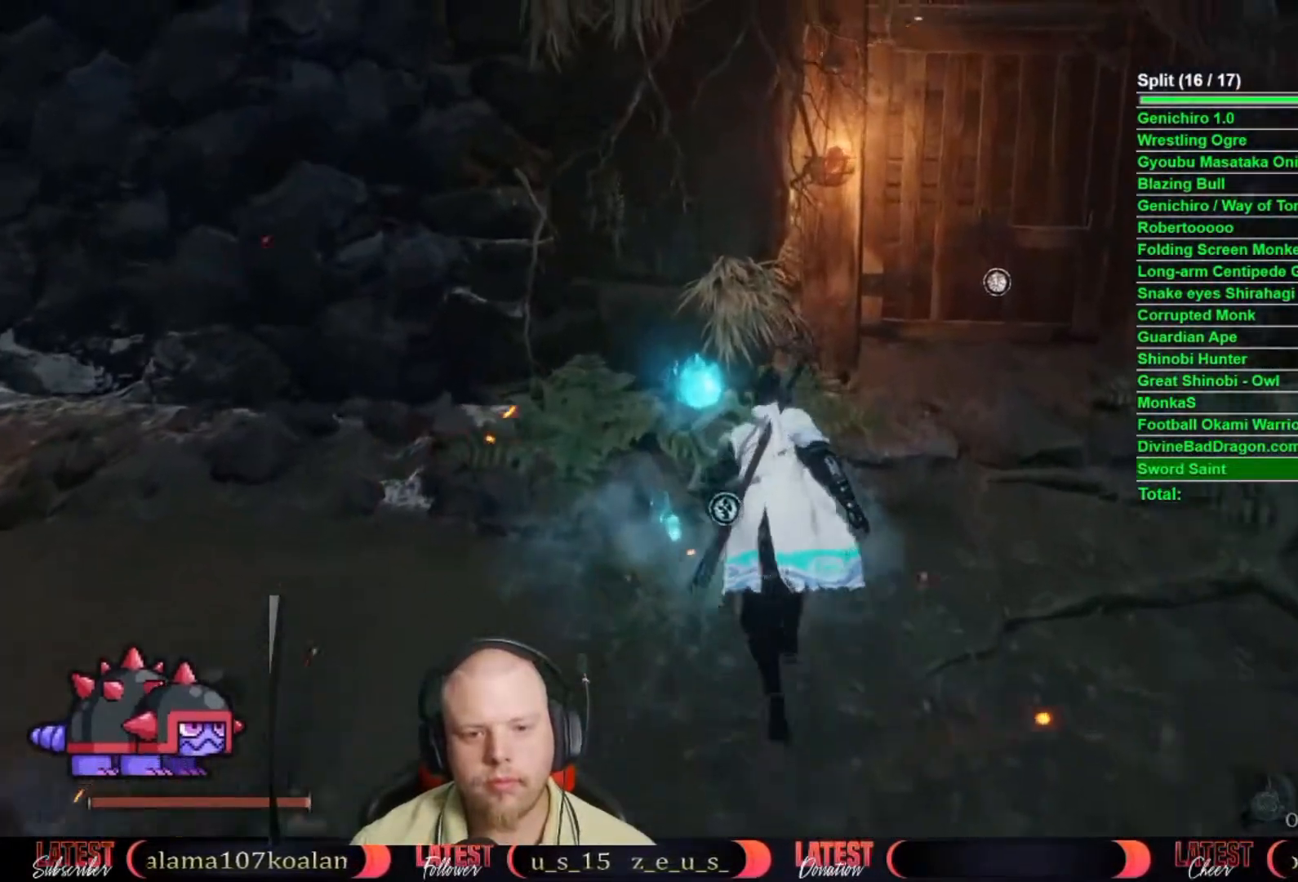
{"buttons": [], "left_stick": "center", "right_stick": "center", "events": [[67, "X", "up"], [133, "X", "down"], [217, "X", "up"], [283, "X", "down"], [283, "left_stick", "center"], [367, "X", "up"]]}
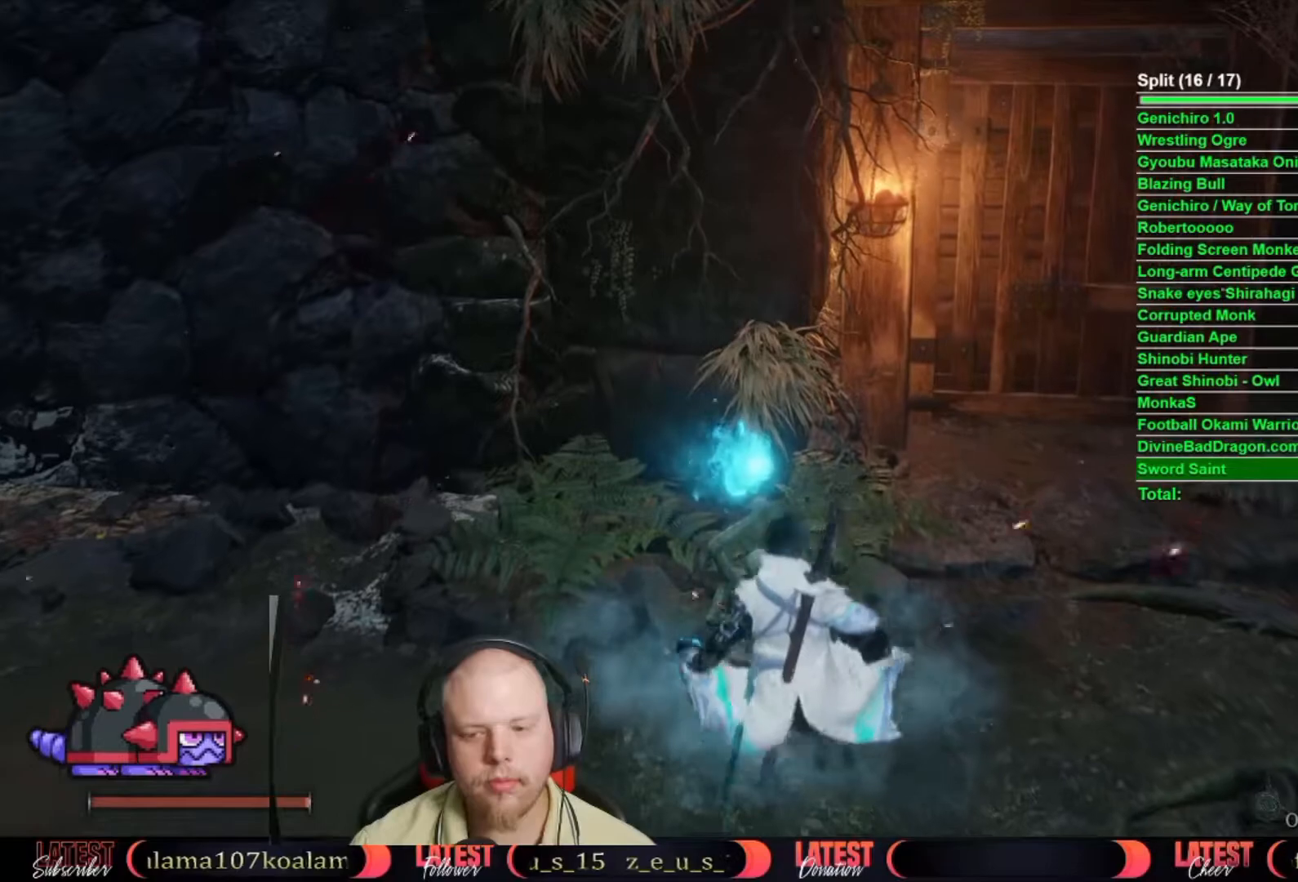
{"buttons": [], "left_stick": "center", "right_stick": "center", "events": [[250, "A", "down"], [317, "A", "up"], [400, "A", "down"], [483, "A", "up"]]}
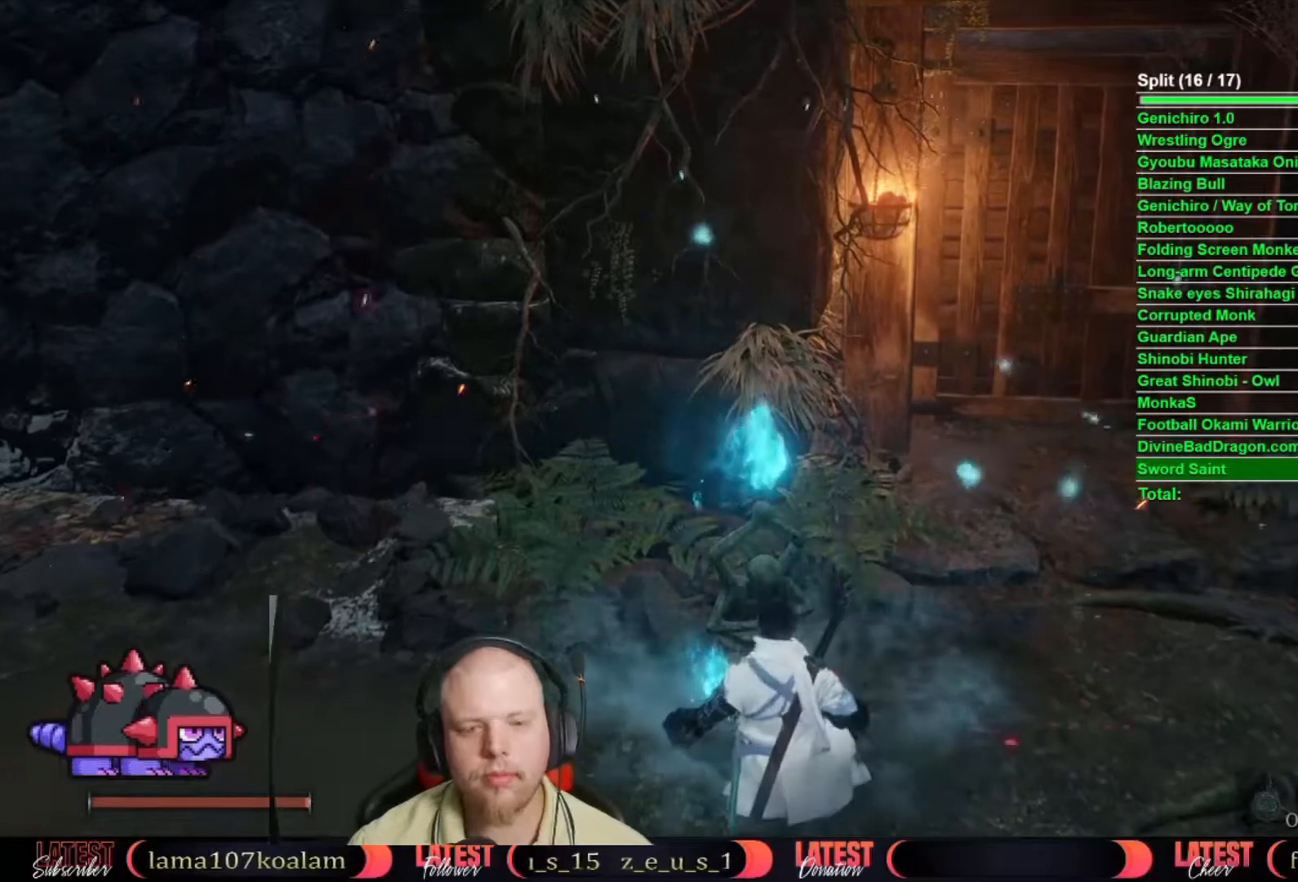
{"buttons": ["A"], "left_stick": "center", "right_stick": "center", "events": [[83, "A", "down"], [183, "A", "up"], [267, "A", "down"], [350, "A", "up"], [450, "A", "down"]]}
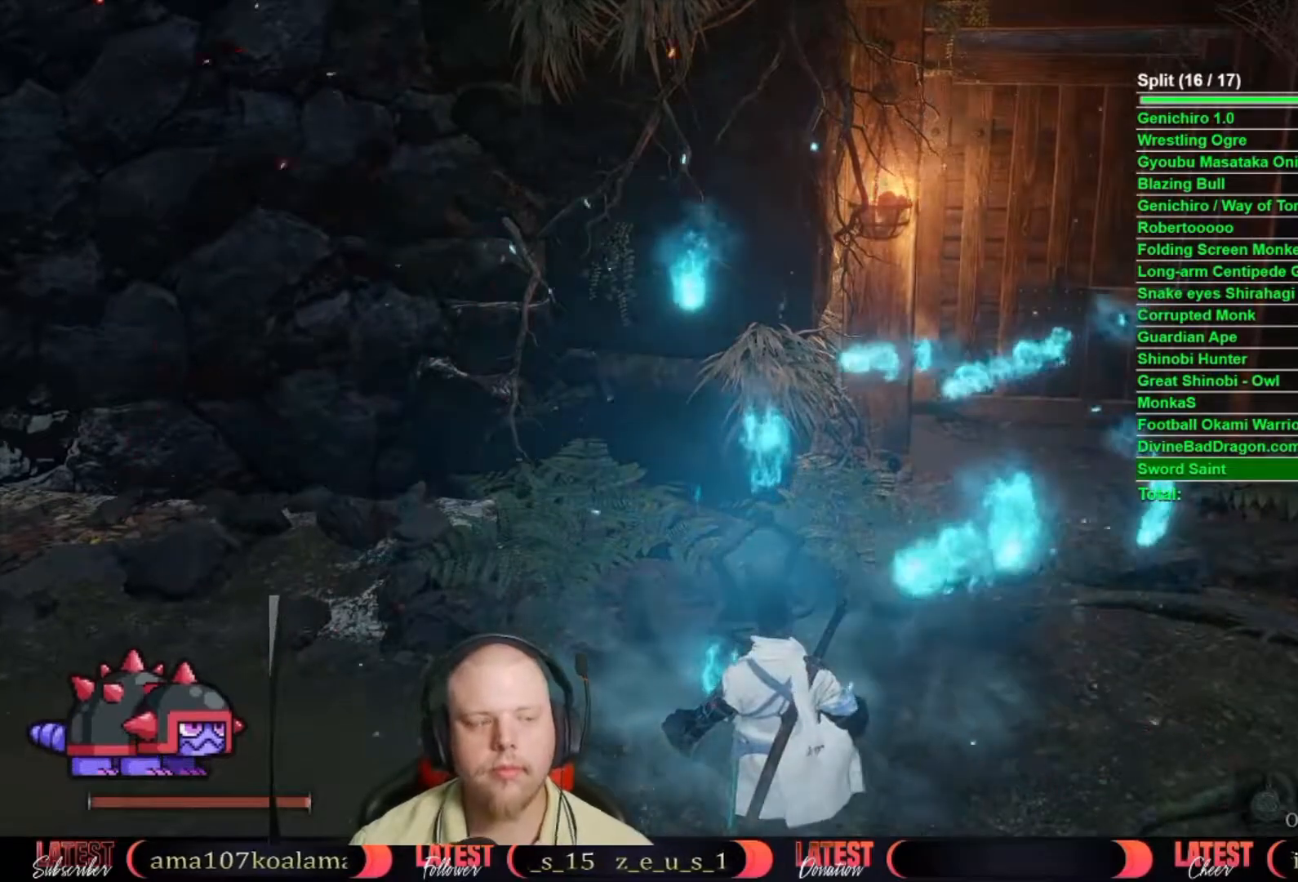
{"buttons": ["A"], "left_stick": "center", "right_stick": "center", "events": [[50, "A", "up"], [183, "A", "down"], [283, "A", "up"], [417, "A", "down"]]}
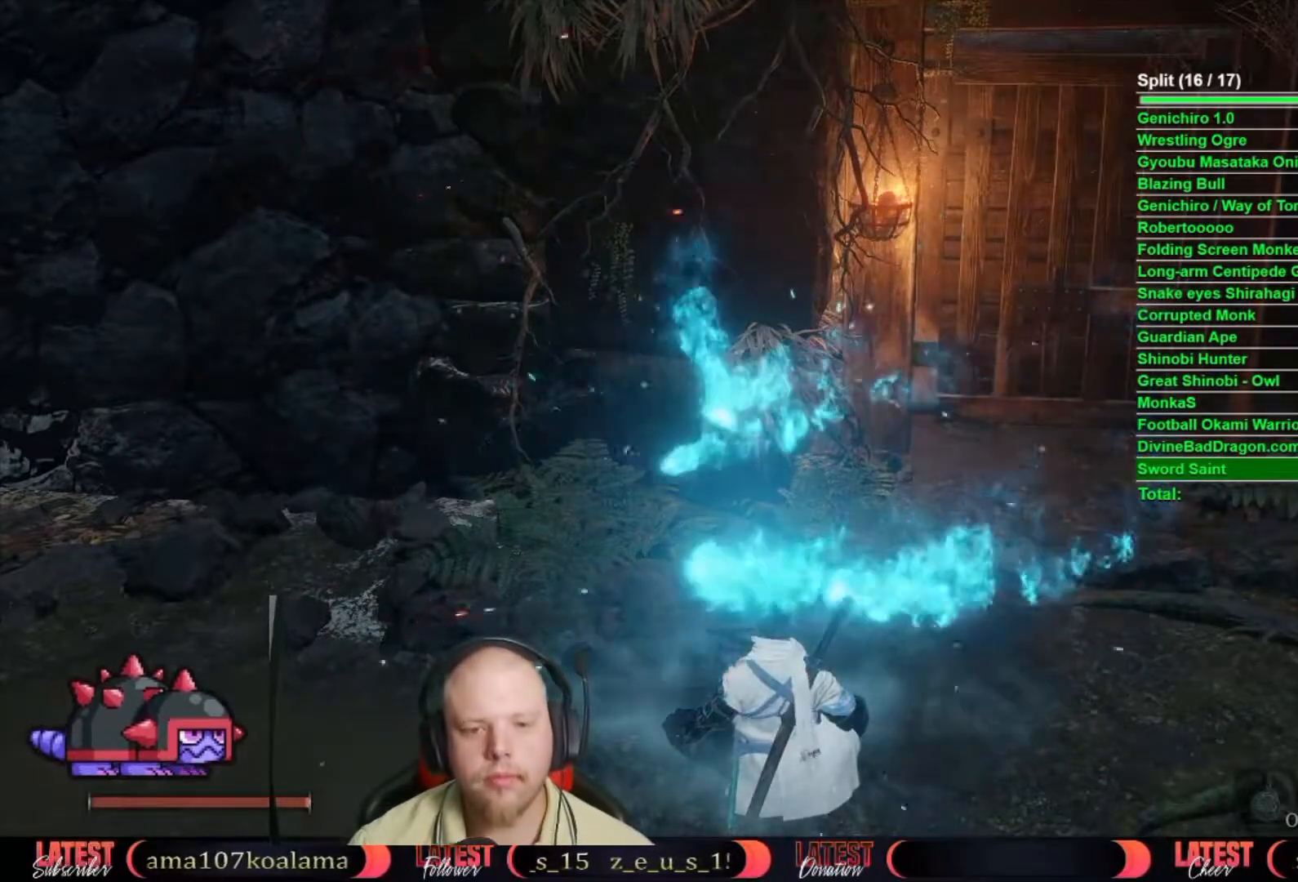
{"buttons": [], "left_stick": "center", "right_stick": "center", "events": [[17, "A", "up"], [133, "A", "down"], [233, "A", "up"], [317, "A", "down"], [417, "A", "up"]]}
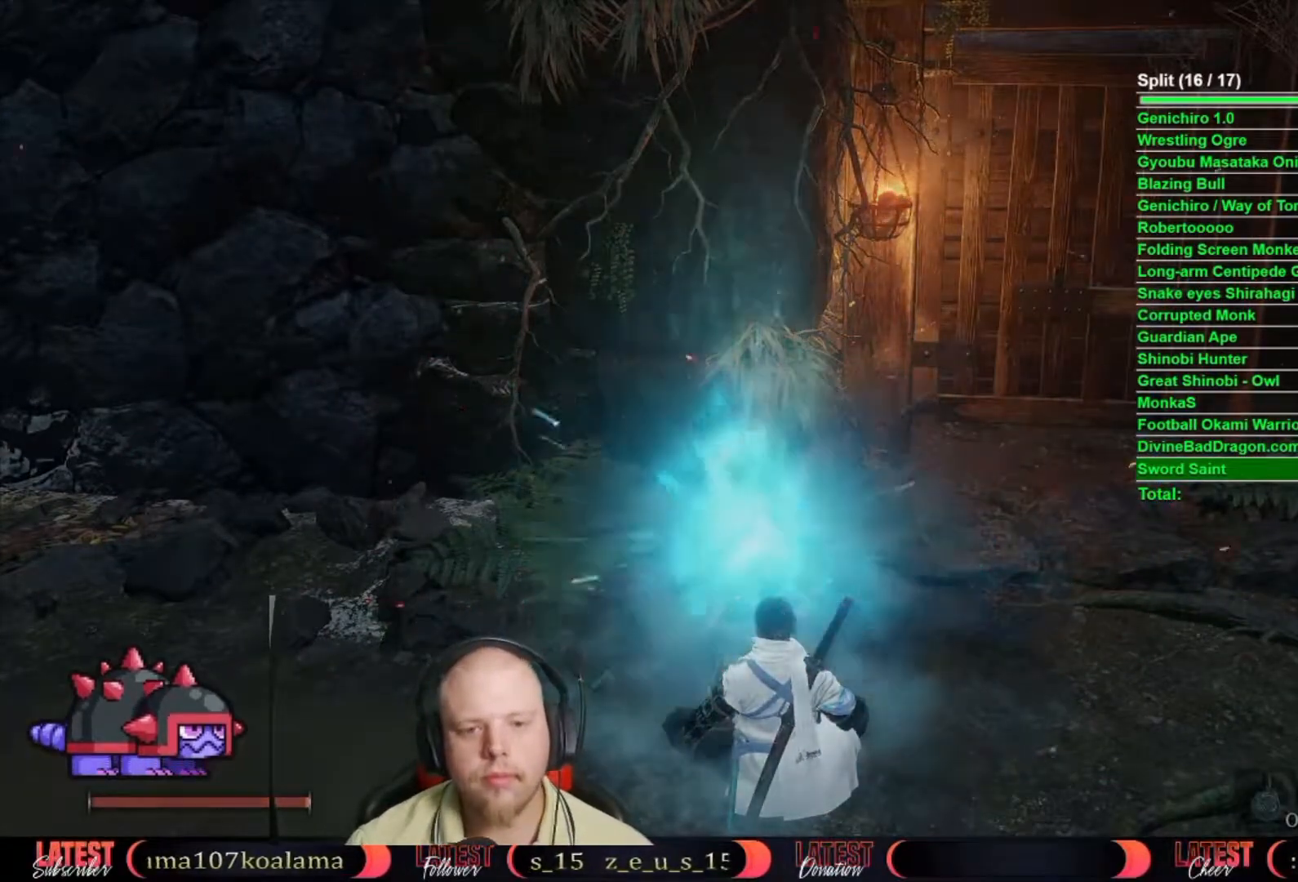
{"buttons": [], "left_stick": "center", "right_stick": "center", "events": [[17, "A", "down"], [117, "A", "up"], [217, "A", "down"], [317, "A", "up"], [400, "A", "down"], [500, "A", "up"]]}
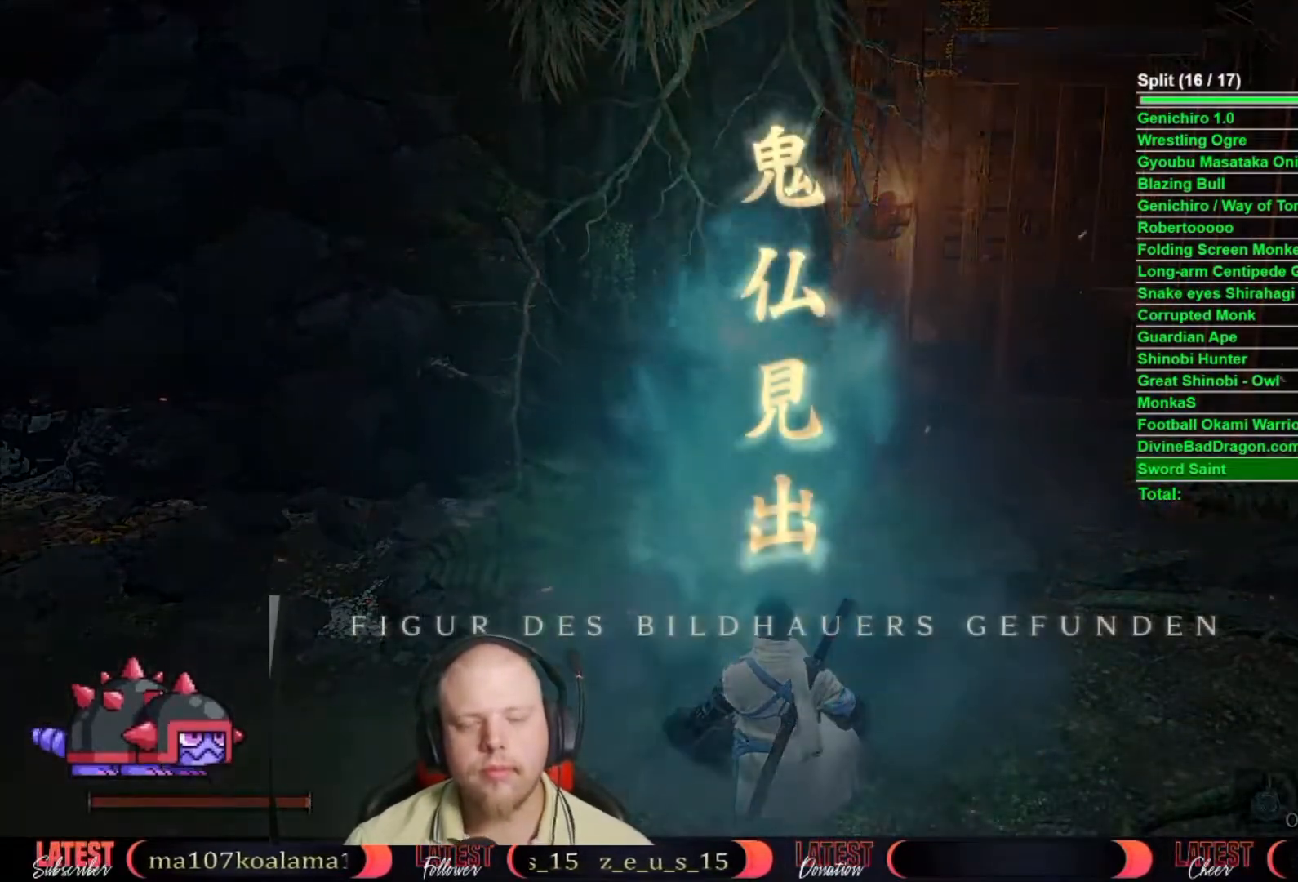
{"buttons": ["A"], "left_stick": "center", "right_stick": "center", "events": [[100, "A", "down"], [183, "A", "up"], [317, "A", "down"], [400, "A", "up"], [467, "A", "down"]]}
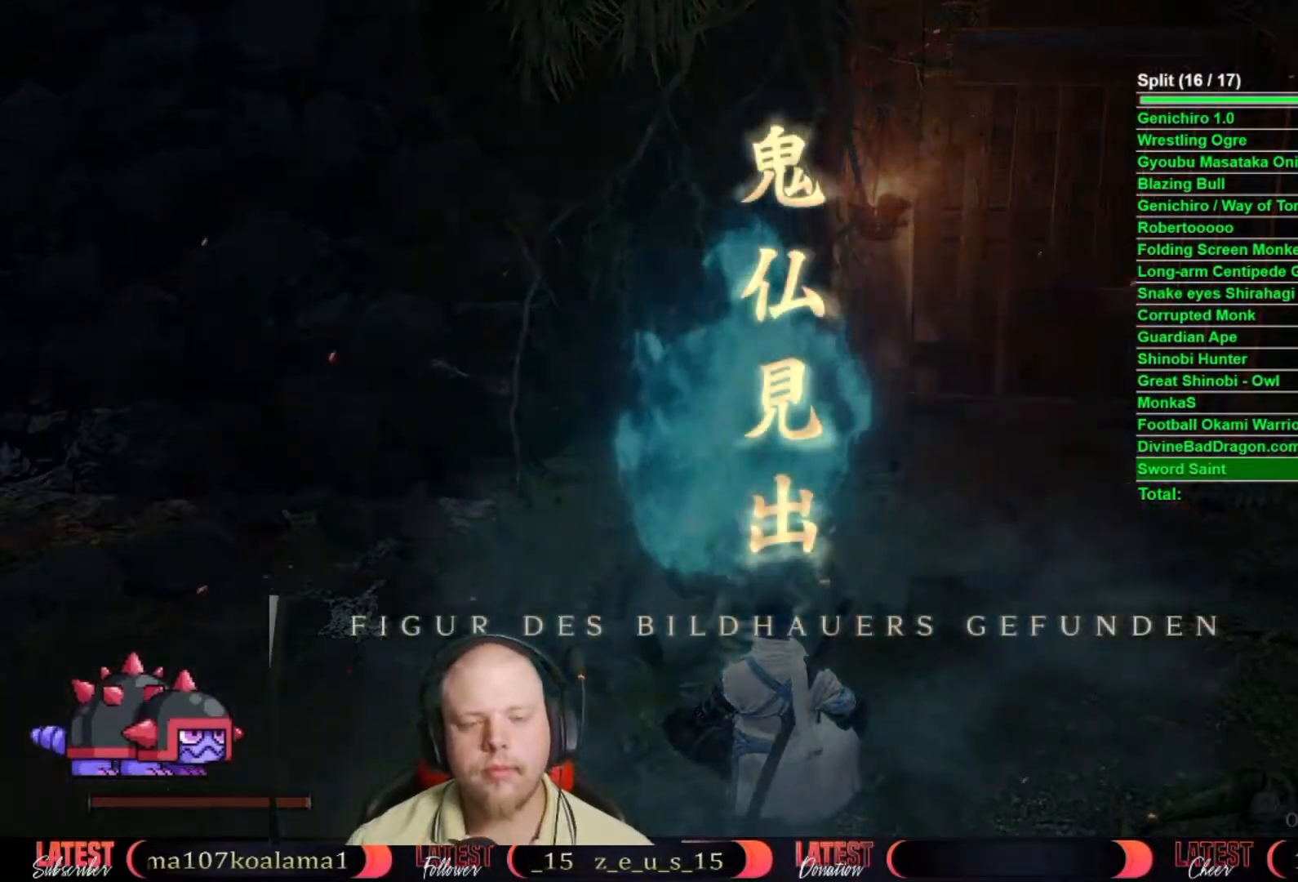
{"buttons": ["A"], "left_stick": "center", "right_stick": "center", "events": [[83, "A", "up"], [167, "A", "down"], [233, "A", "up"], [333, "A", "down"]]}
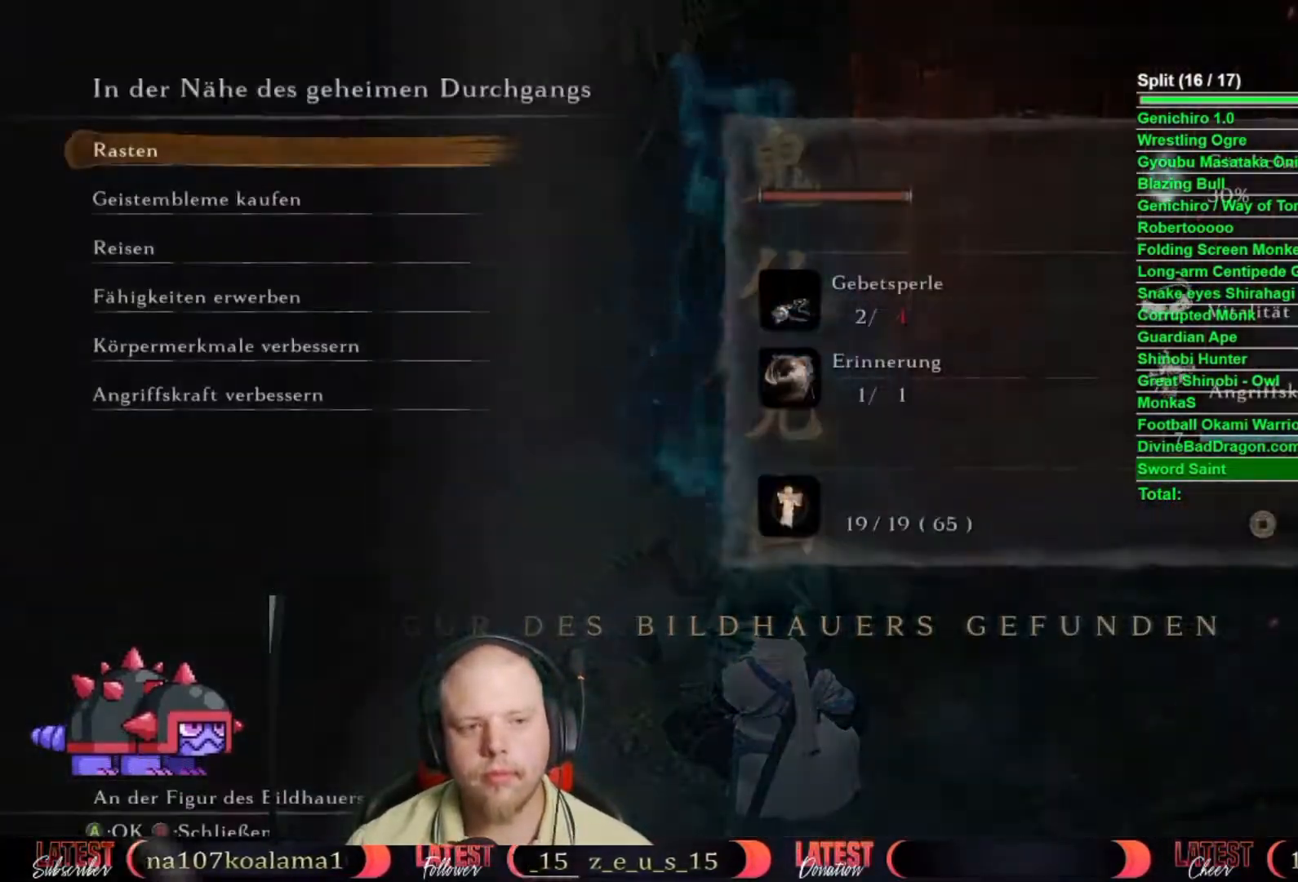
{"buttons": [], "left_stick": "center", "right_stick": "center", "events": [[100, "A", "up"], [150, "A", "down"], [250, "A", "up"], [317, "A", "down"], [433, "A", "up"]]}
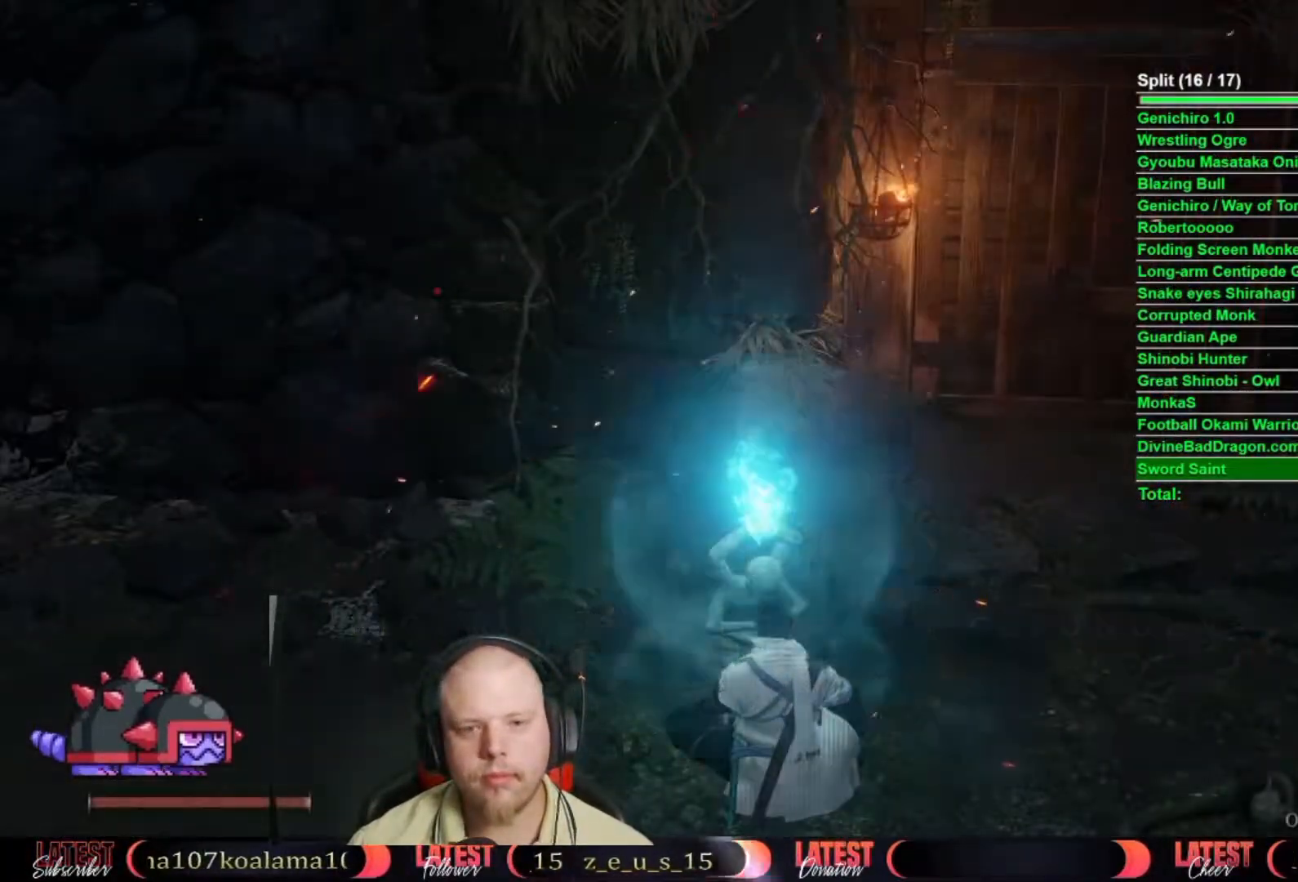
{"buttons": [], "left_stick": "center", "right_stick": "center", "events": []}
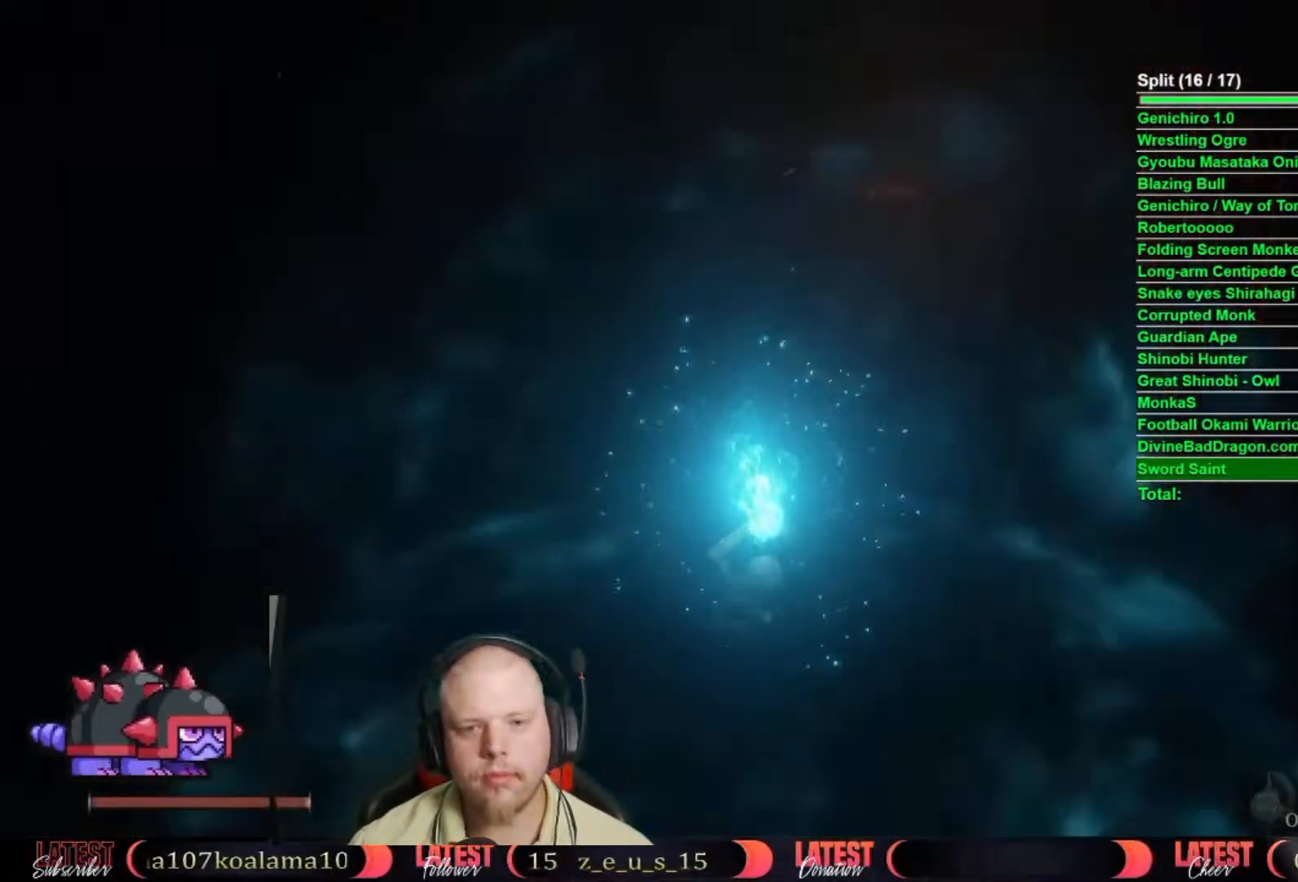
{"buttons": [], "left_stick": "center", "right_stick": "center", "events": []}
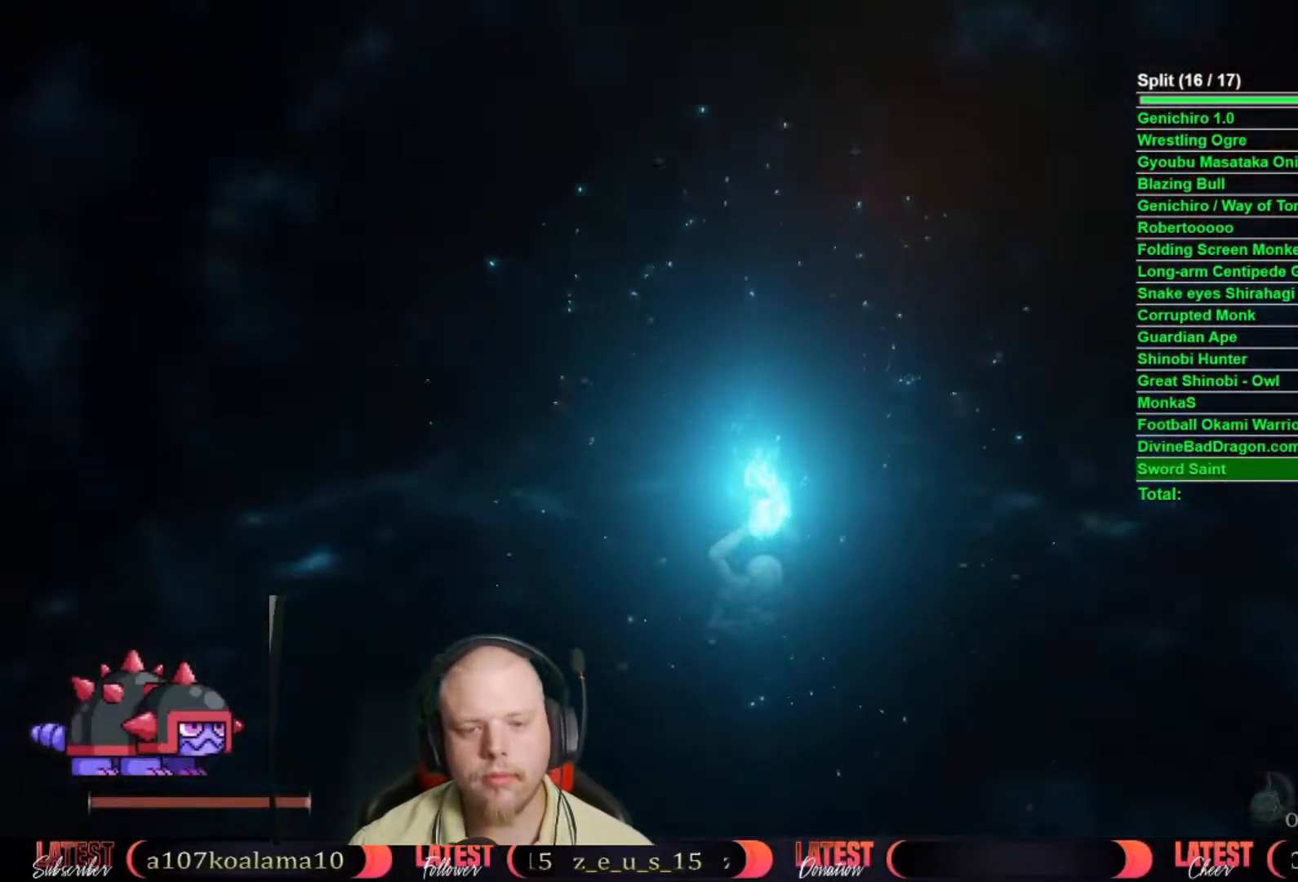
{"buttons": [], "left_stick": "center", "right_stick": "center", "events": []}
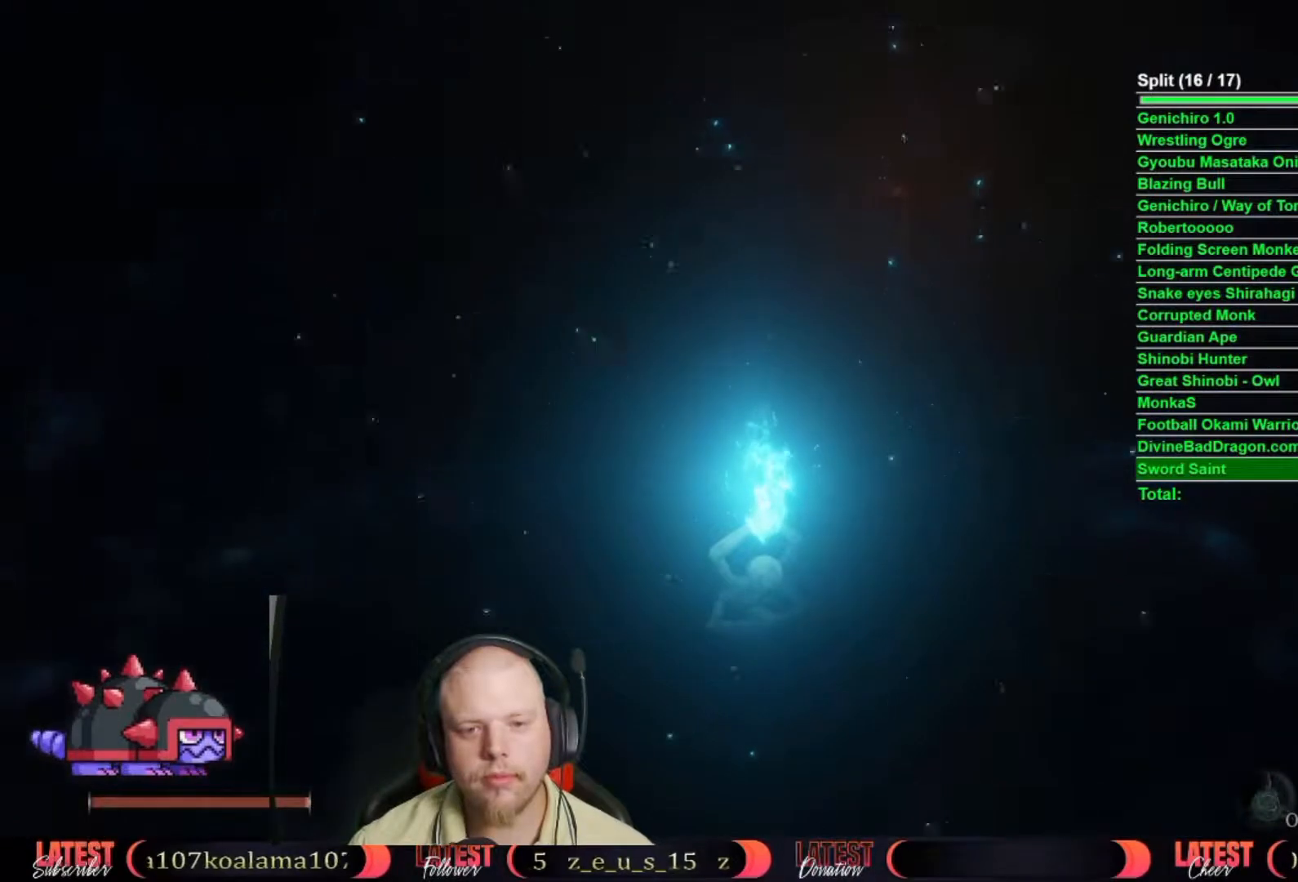
{"buttons": [], "left_stick": "center", "right_stick": "center", "events": []}
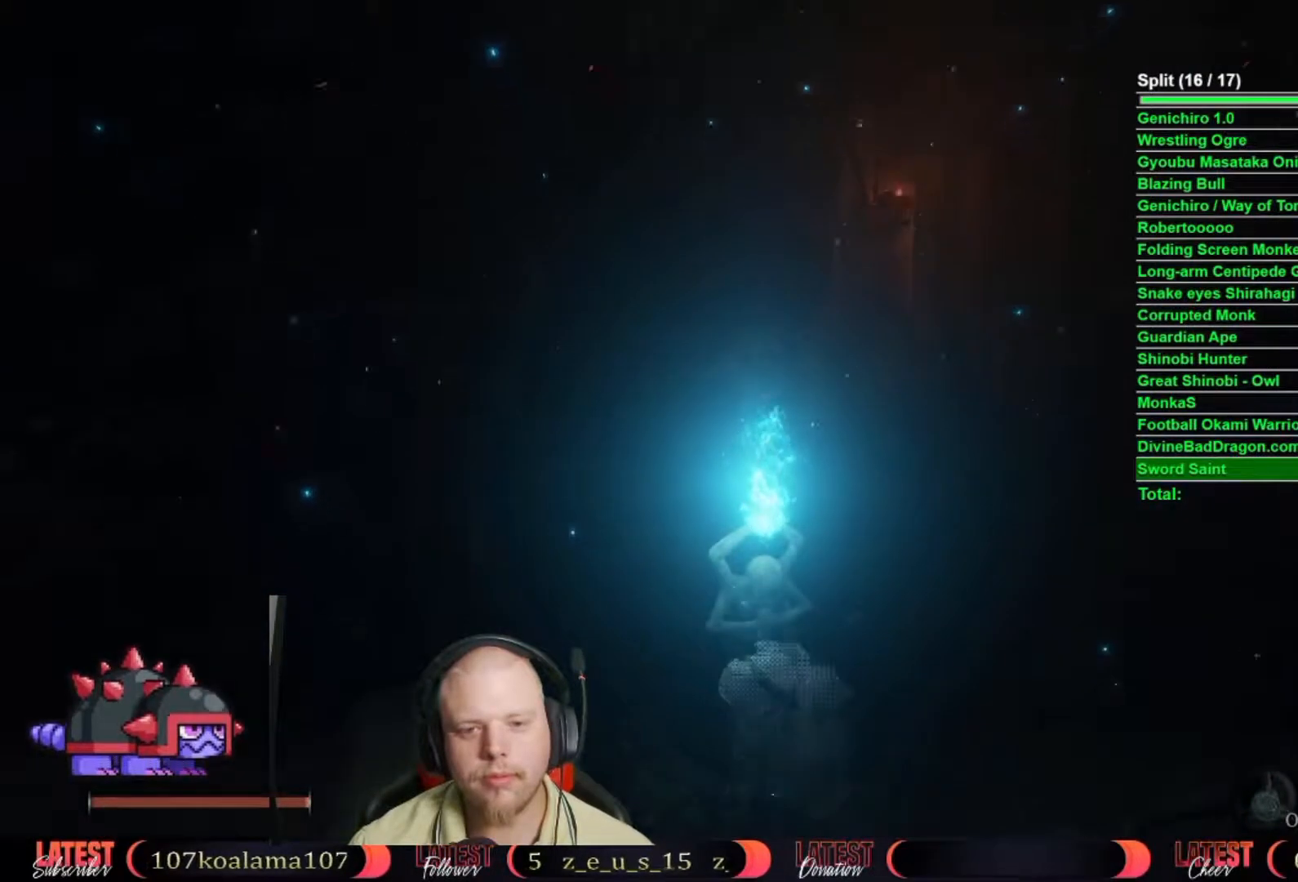
{"buttons": [], "left_stick": "center", "right_stick": "center", "events": []}
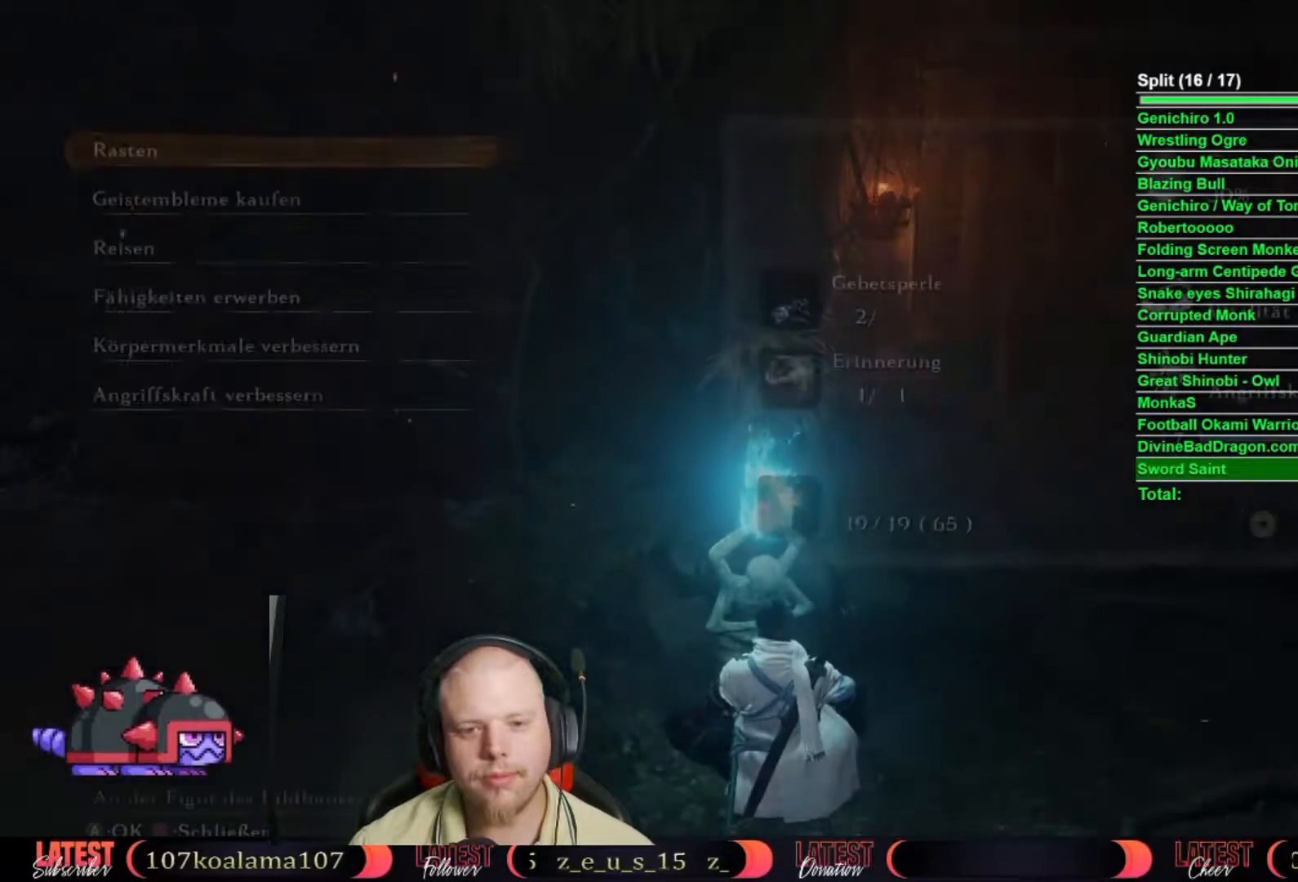
{"buttons": [], "left_stick": "center", "right_stick": "center", "events": []}
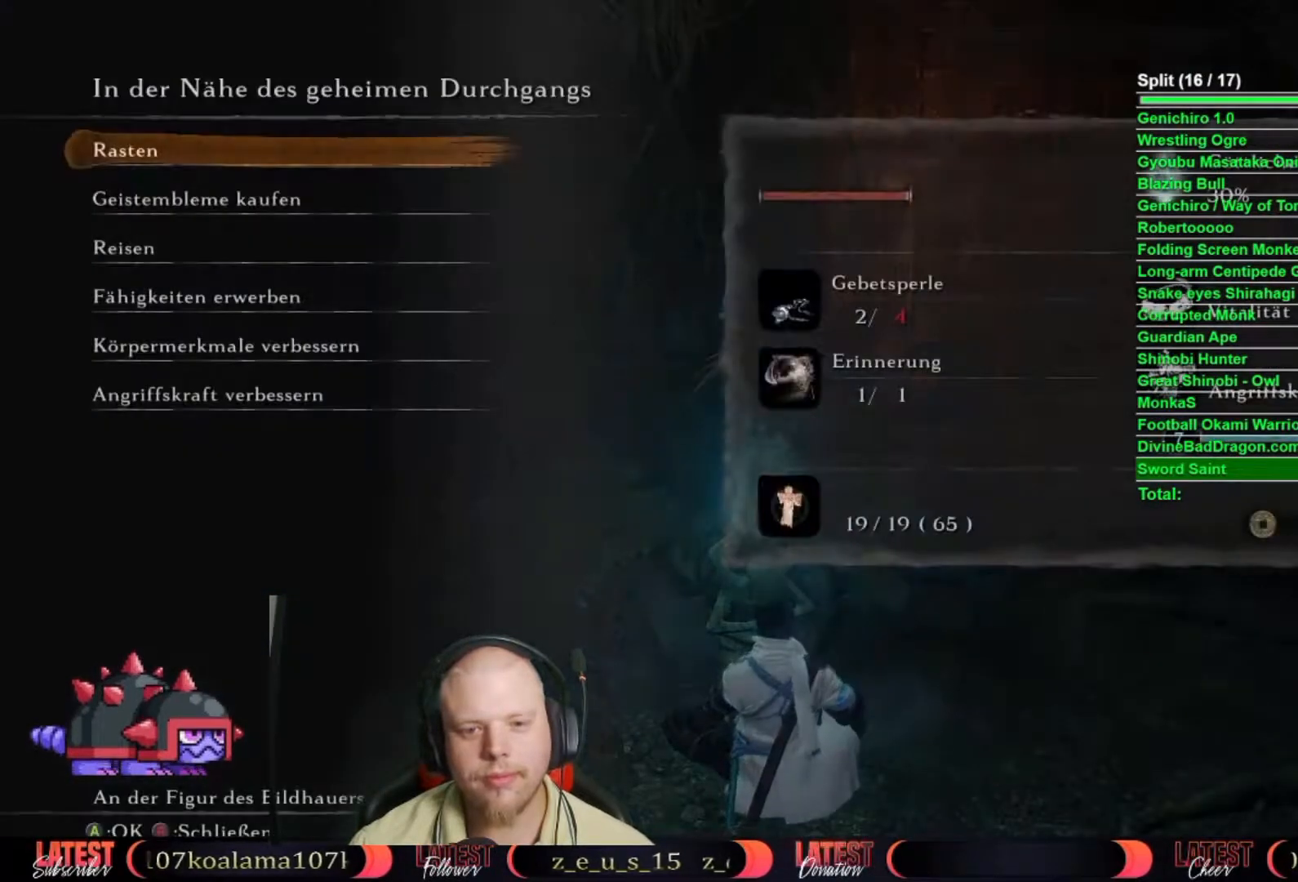
{"buttons": [], "left_stick": "center", "right_stick": "center", "events": [[183, "DPAD_DOWN", "down"], [267, "DPAD_DOWN", "up"], [350, "DPAD_DOWN", "down"], [450, "DPAD_DOWN", "up"]]}
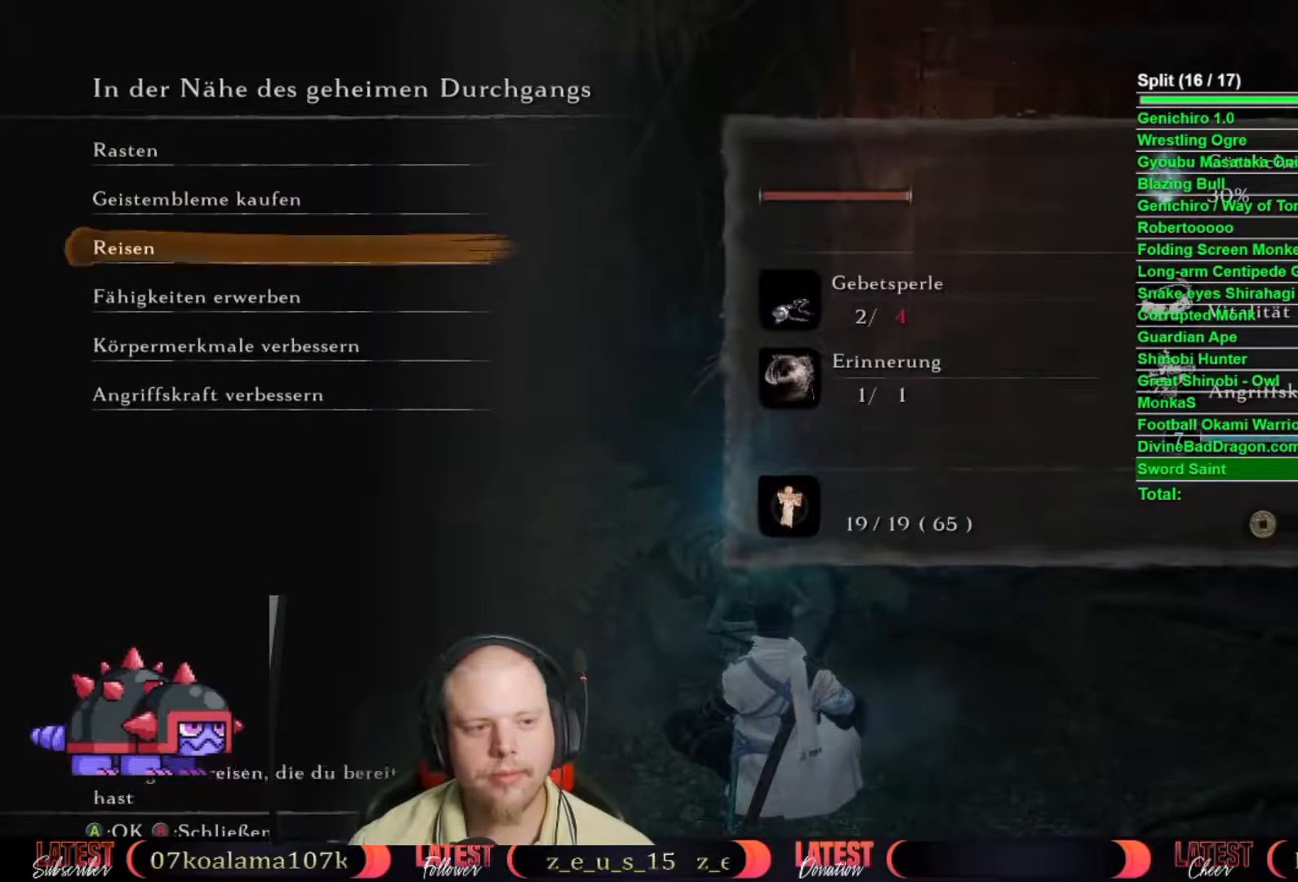
{"buttons": ["A"], "left_stick": "center", "right_stick": "center", "events": [[17, "DPAD_DOWN", "down"], [83, "DPAD_DOWN", "up"], [167, "DPAD_DOWN", "down"], [250, "DPAD_DOWN", "up"], [300, "DPAD_DOWN", "down"], [383, "DPAD_DOWN", "up"], [417, "A", "down"]]}
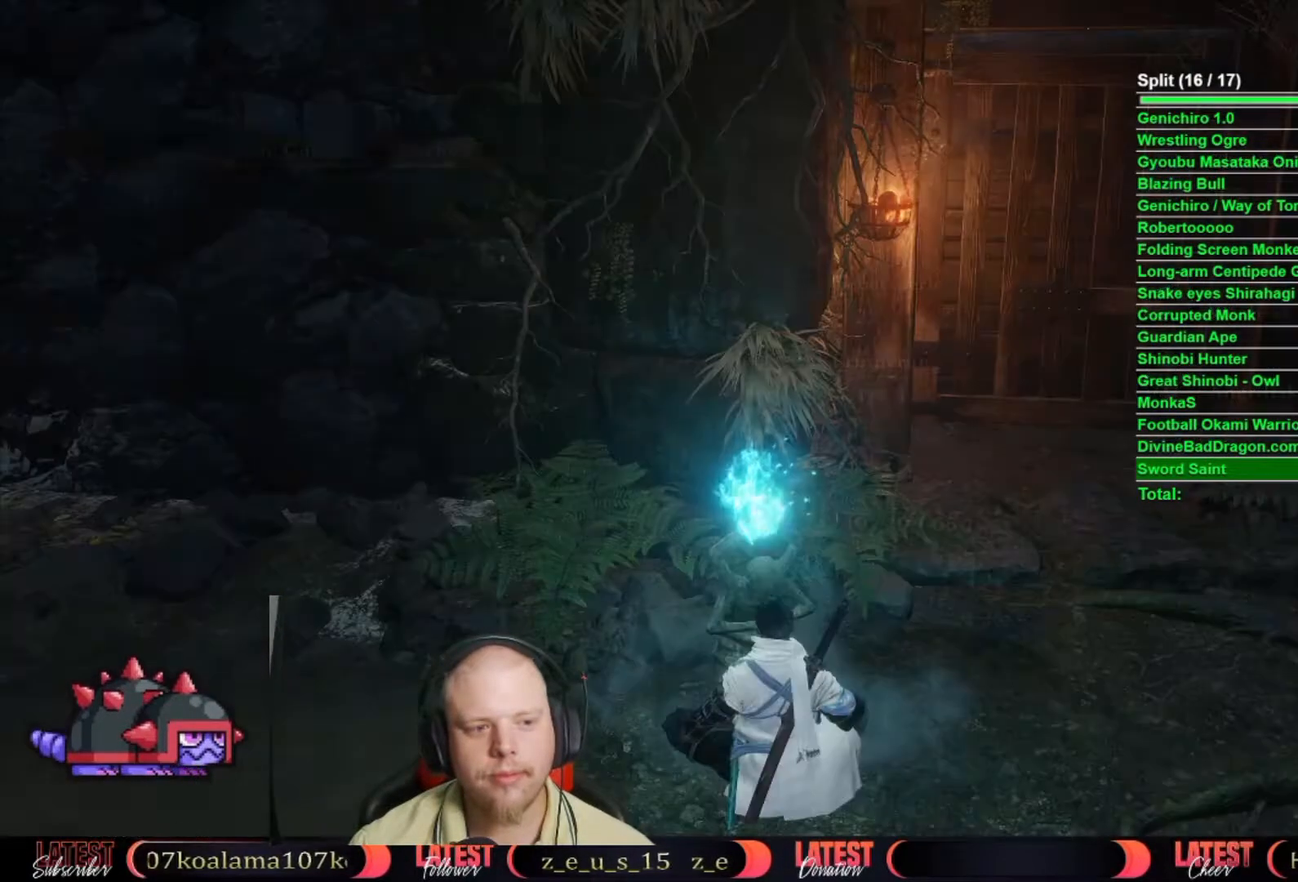
{"buttons": ["A"], "left_stick": "center", "right_stick": "center", "events": [[50, "A", "up"], [117, "A", "down"], [217, "A", "up"], [300, "A", "down"], [367, "A", "up"], [467, "A", "down"]]}
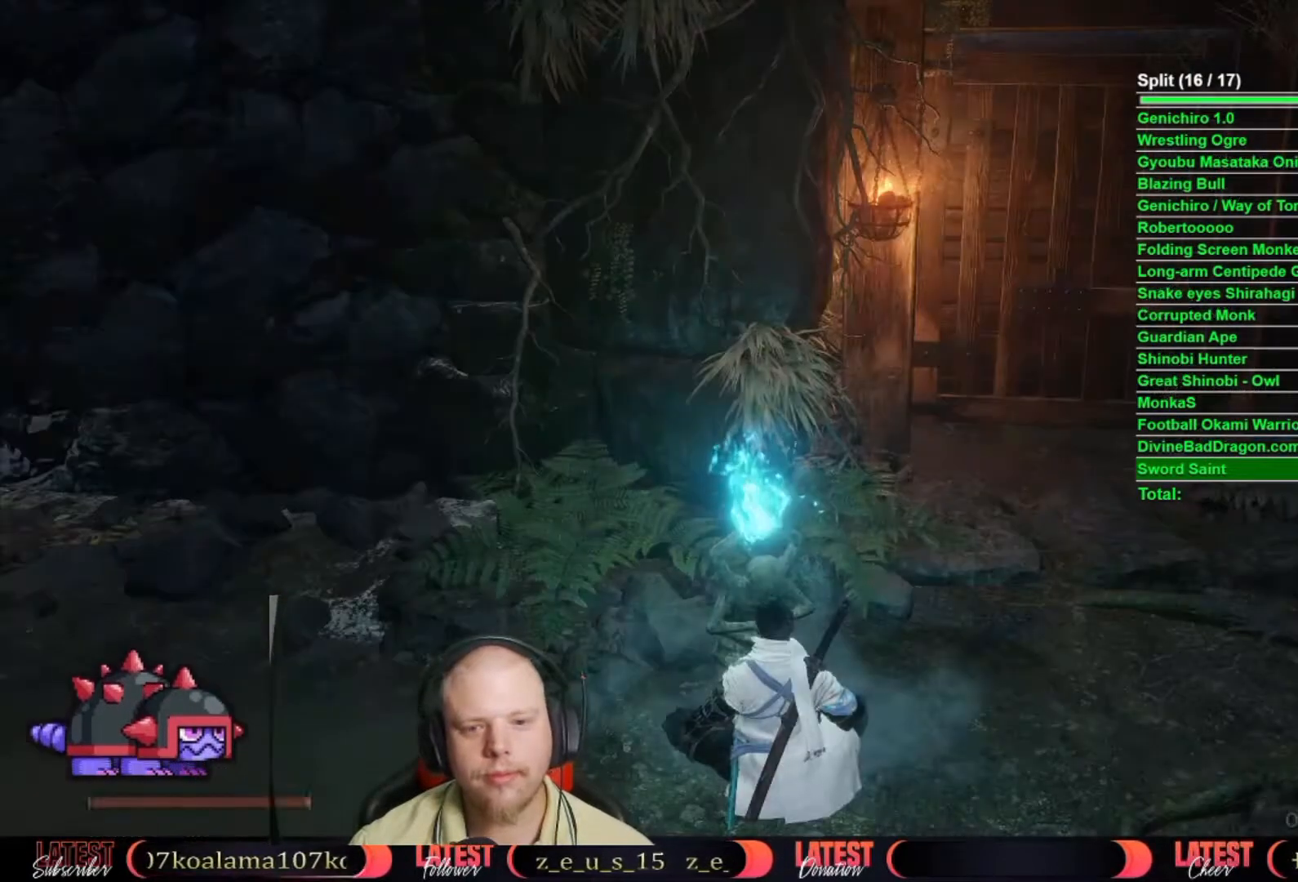
{"buttons": [], "left_stick": "center", "right_stick": "center"}